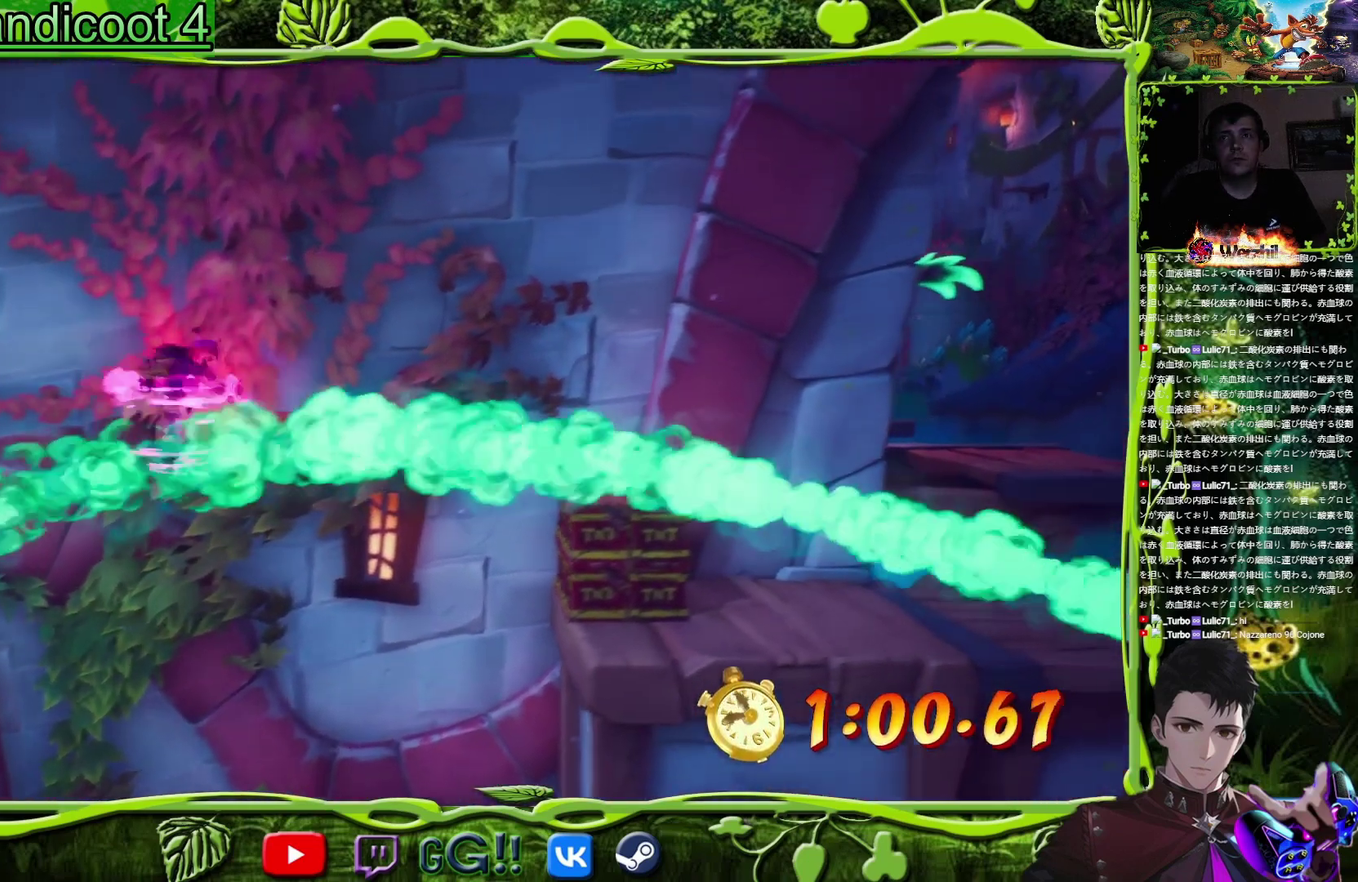
Gameplay with a controller (PlayStation layout); each line is a JSON object with the inputs held at the frame after it. "events" lists button and stick changes between this image and that frame as [ms after this image, input, new state], when the widget could be followed in between. Not read: L3 R3 left_stick right_stick.
{"buttons": ["DPAD_RIGHT"], "events": [[300, "CROSS", "down"], [483, "CROSS", "up"]]}
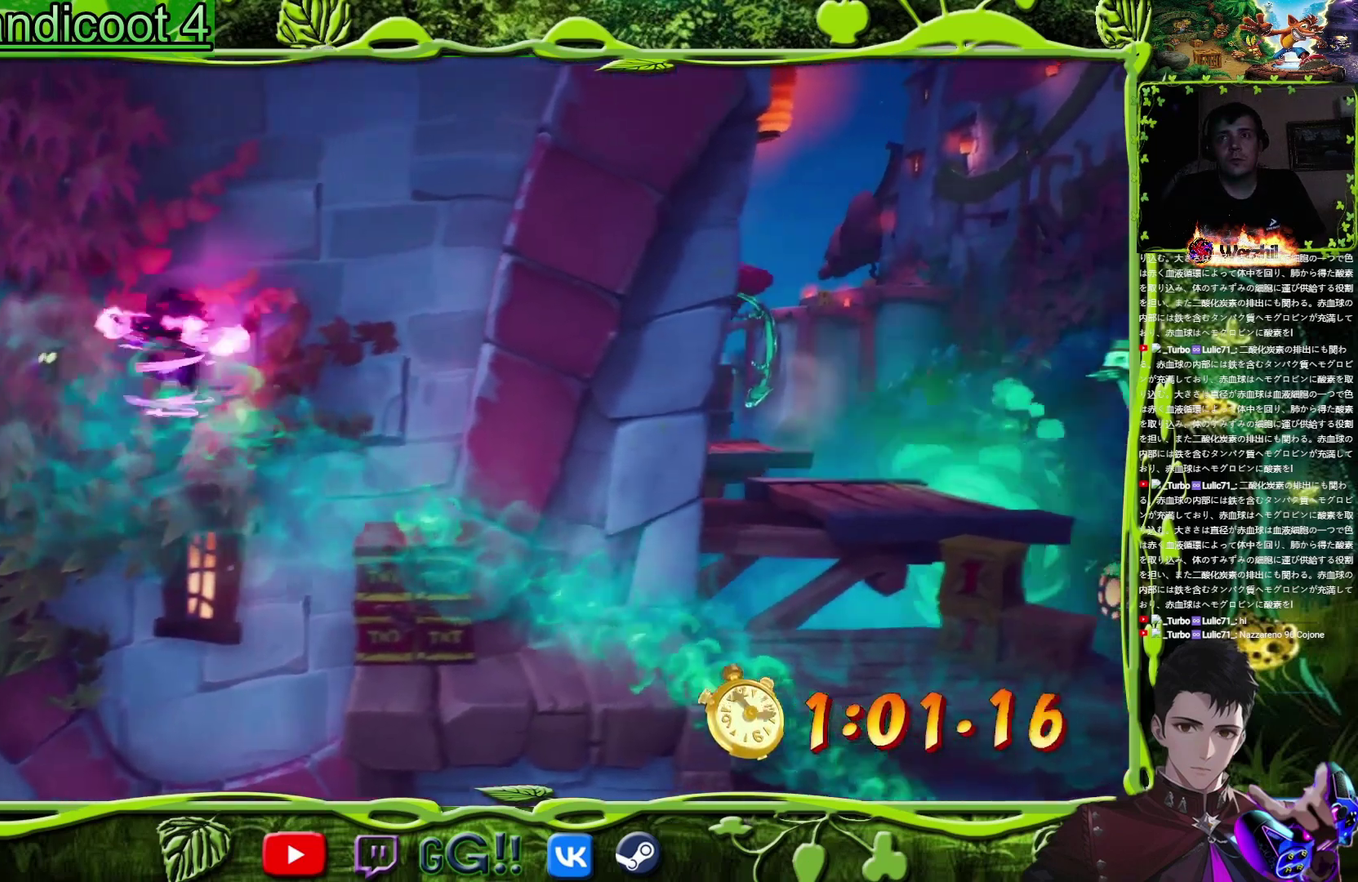
{"buttons": ["DPAD_RIGHT"], "events": []}
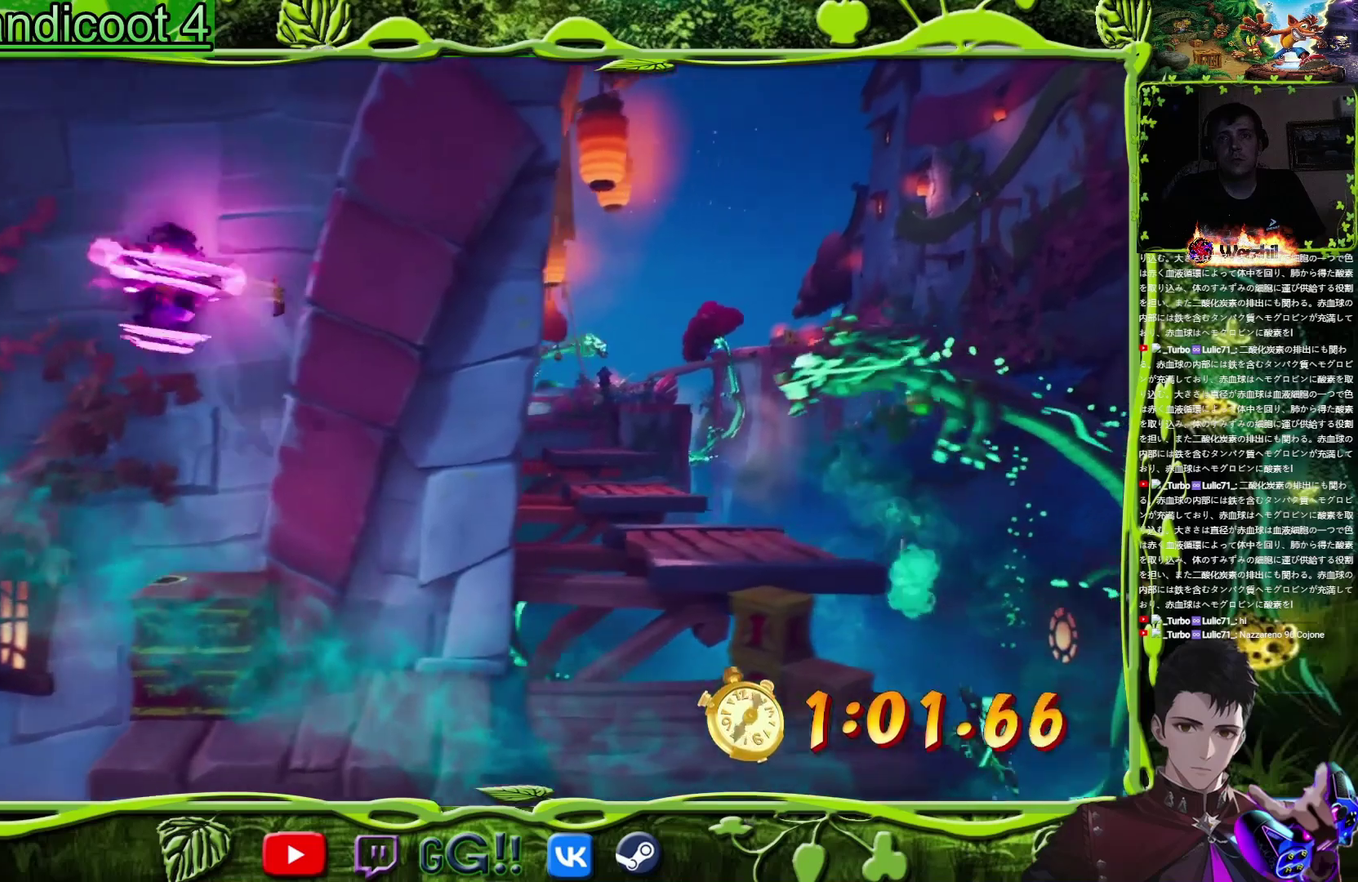
{"buttons": ["DPAD_RIGHT"], "events": [[83, "TRIANGLE", "down"], [217, "TRIANGLE", "up"]]}
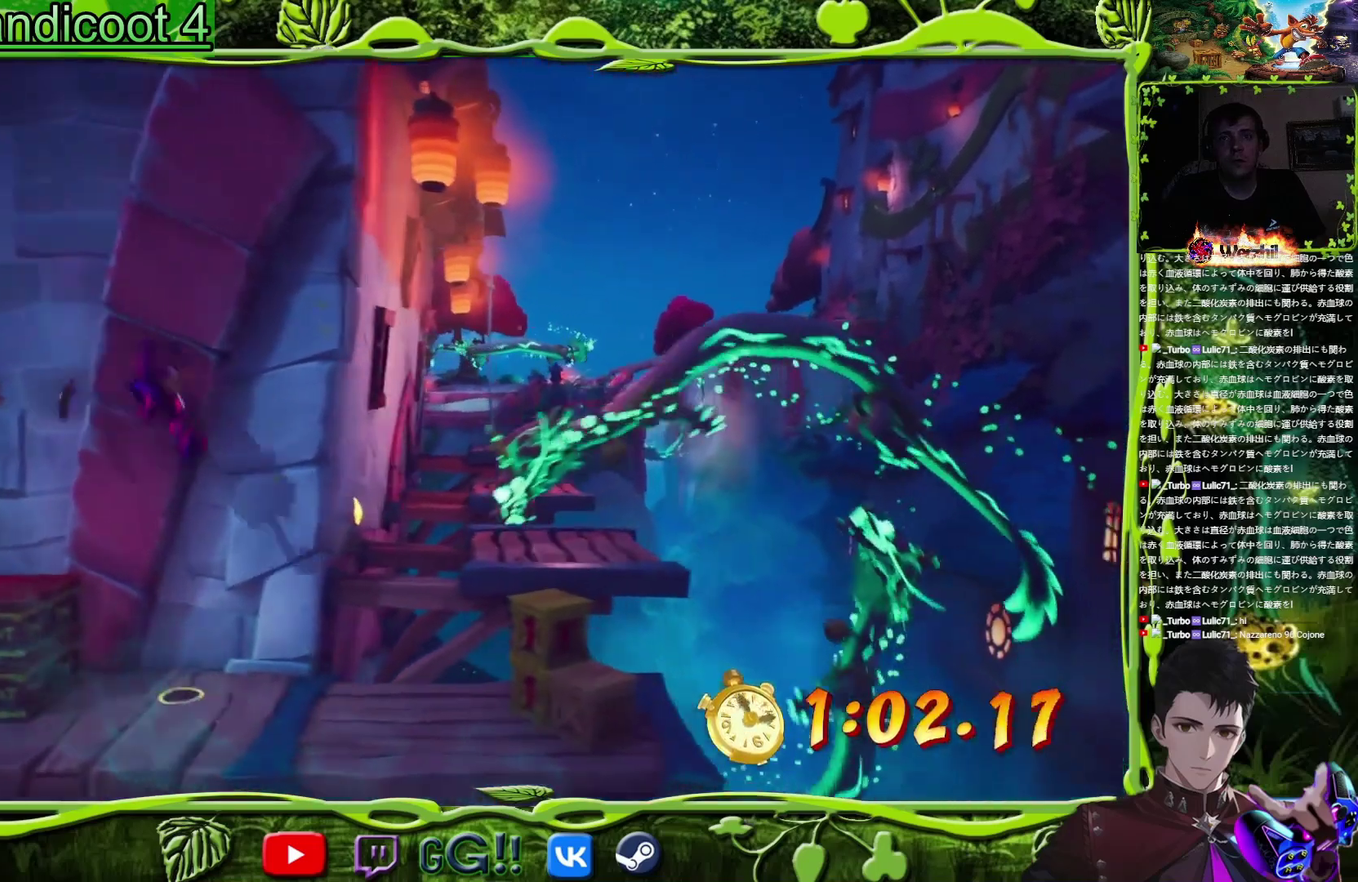
{"buttons": ["DPAD_RIGHT"], "events": [[134, "DPAD_DOWN", "down"], [250, "DPAD_DOWN", "up"]]}
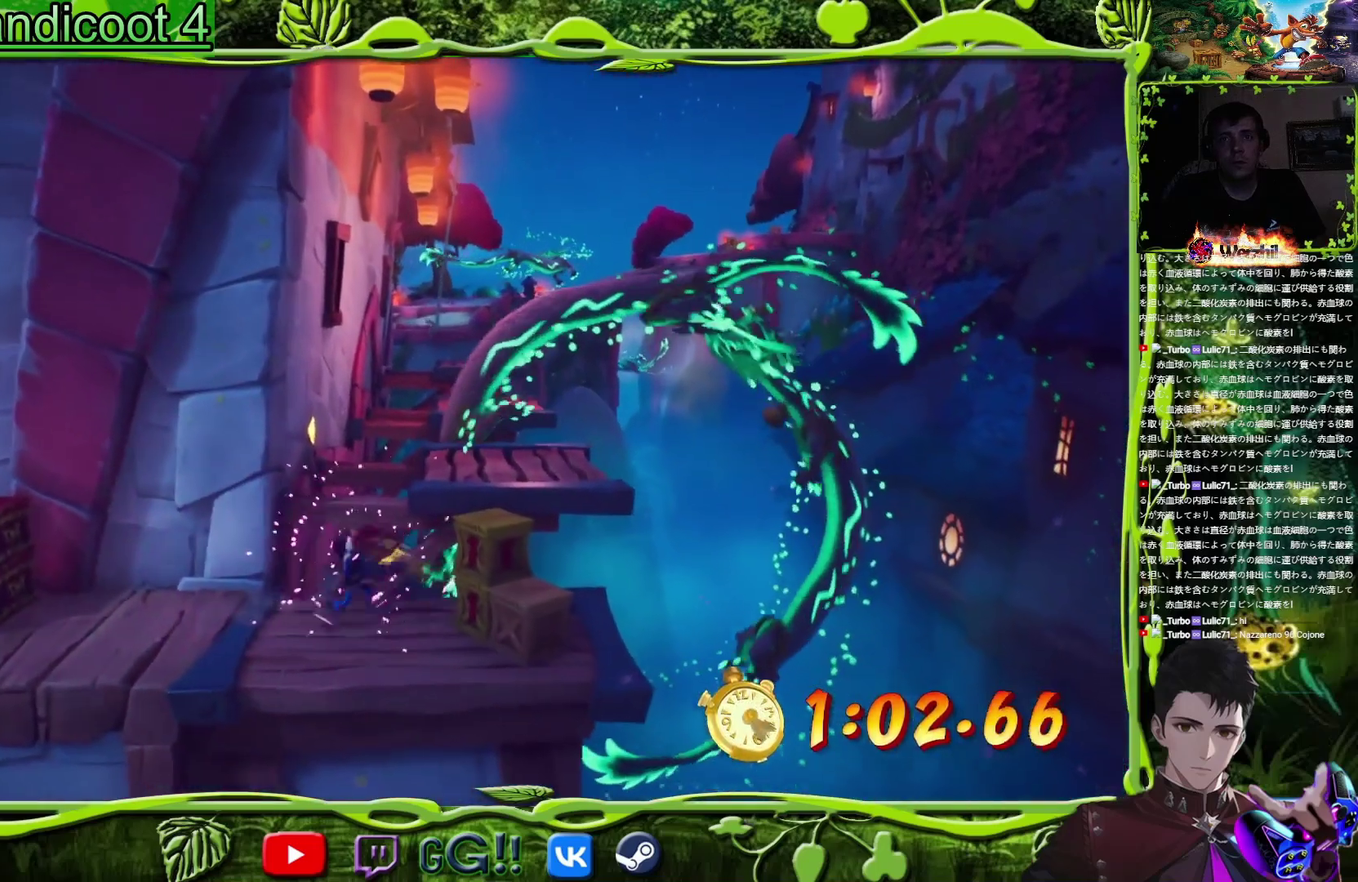
{"buttons": ["CROSS", "DPAD_UP"], "events": [[33, "SQUARE", "down"], [150, "DPAD_UP", "down"], [267, "DPAD_RIGHT", "up"], [350, "SQUARE", "up"], [467, "CROSS", "down"]]}
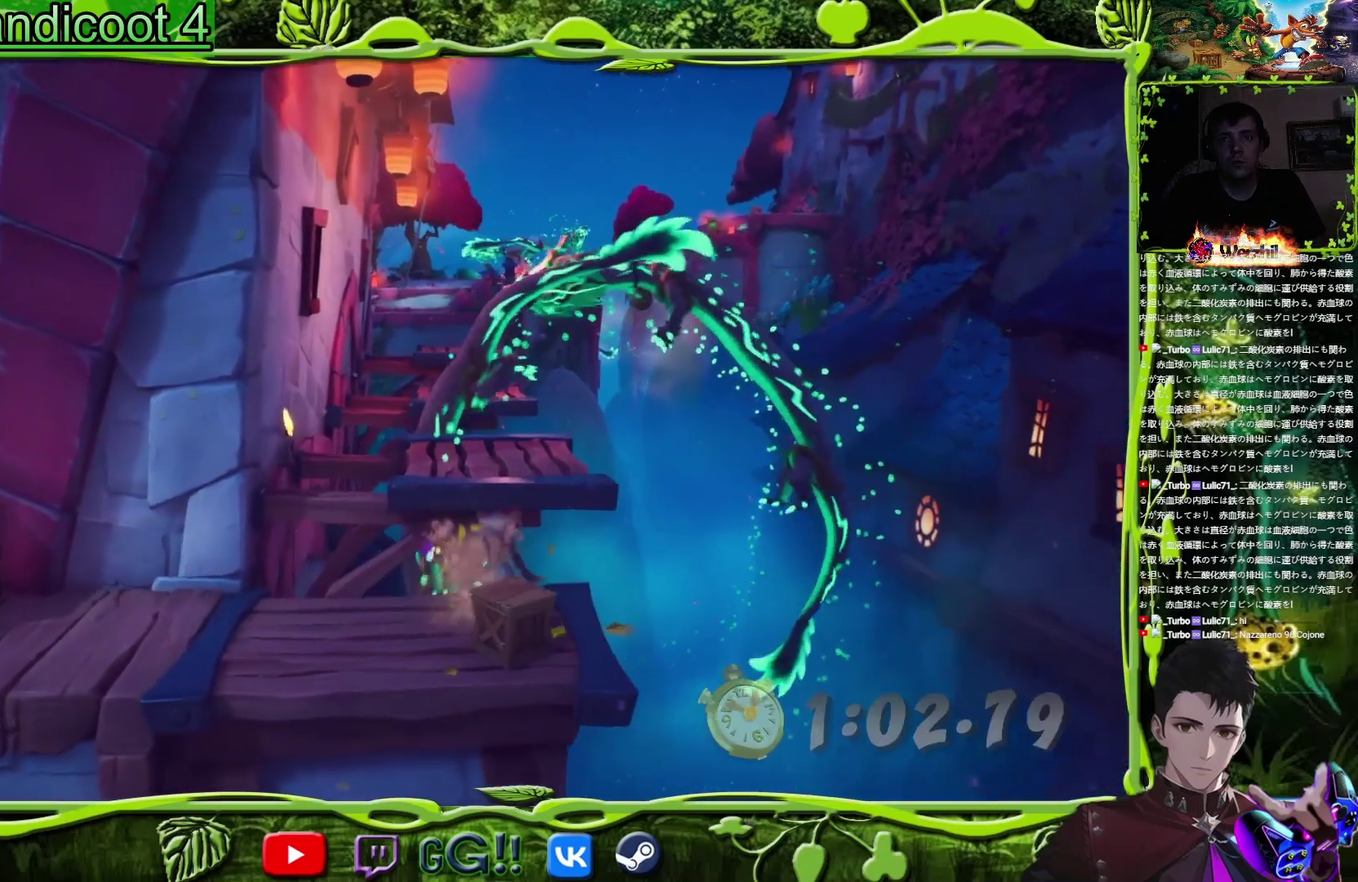
{"buttons": ["DPAD_UP"], "events": [[267, "CROSS", "up"]]}
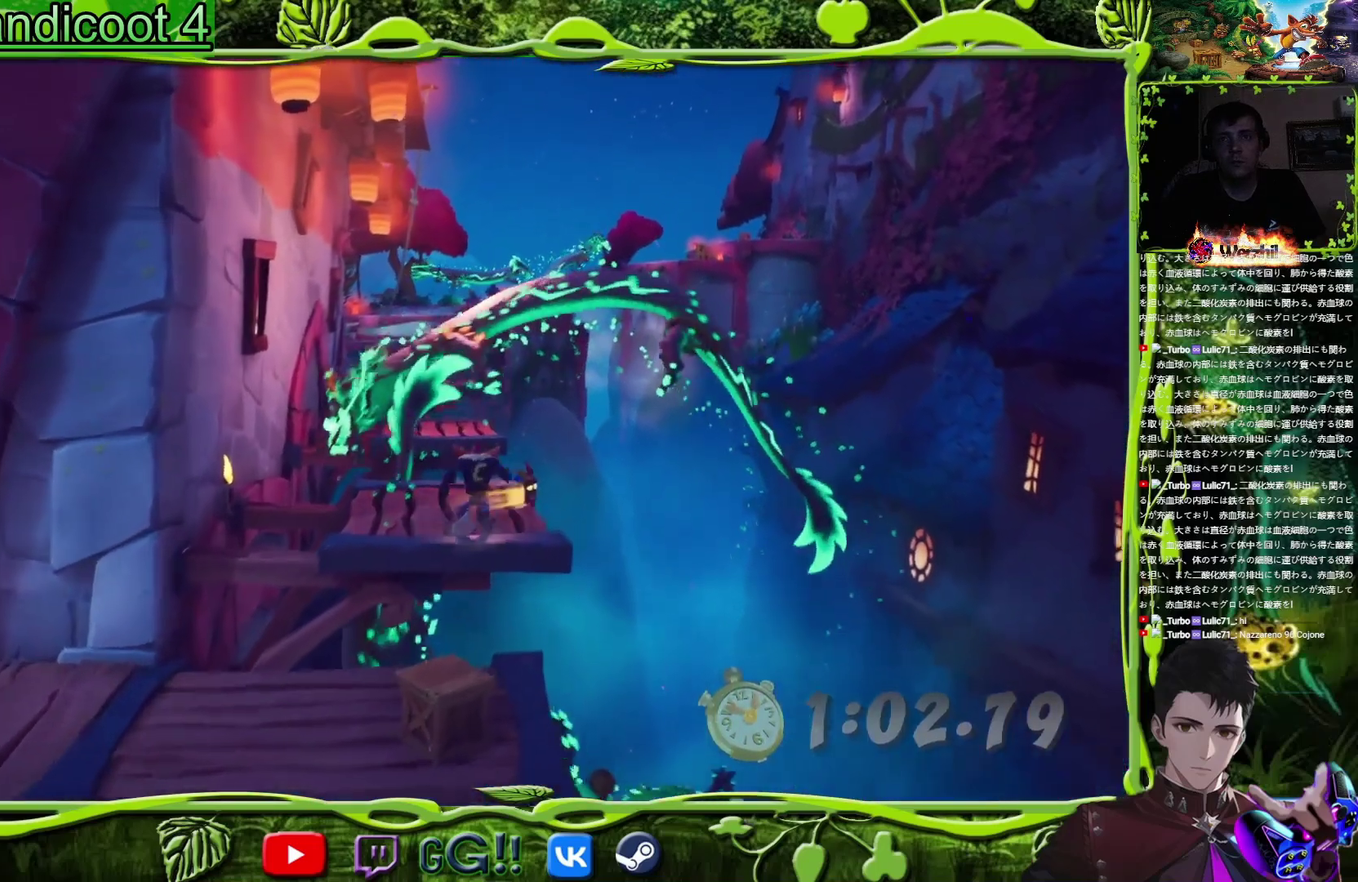
{"buttons": ["CROSS", "DPAD_UP", "DPAD_RIGHT"], "events": [[233, "DPAD_RIGHT", "down"], [367, "DPAD_RIGHT", "up"], [450, "DPAD_RIGHT", "down"], [467, "CROSS", "down"]]}
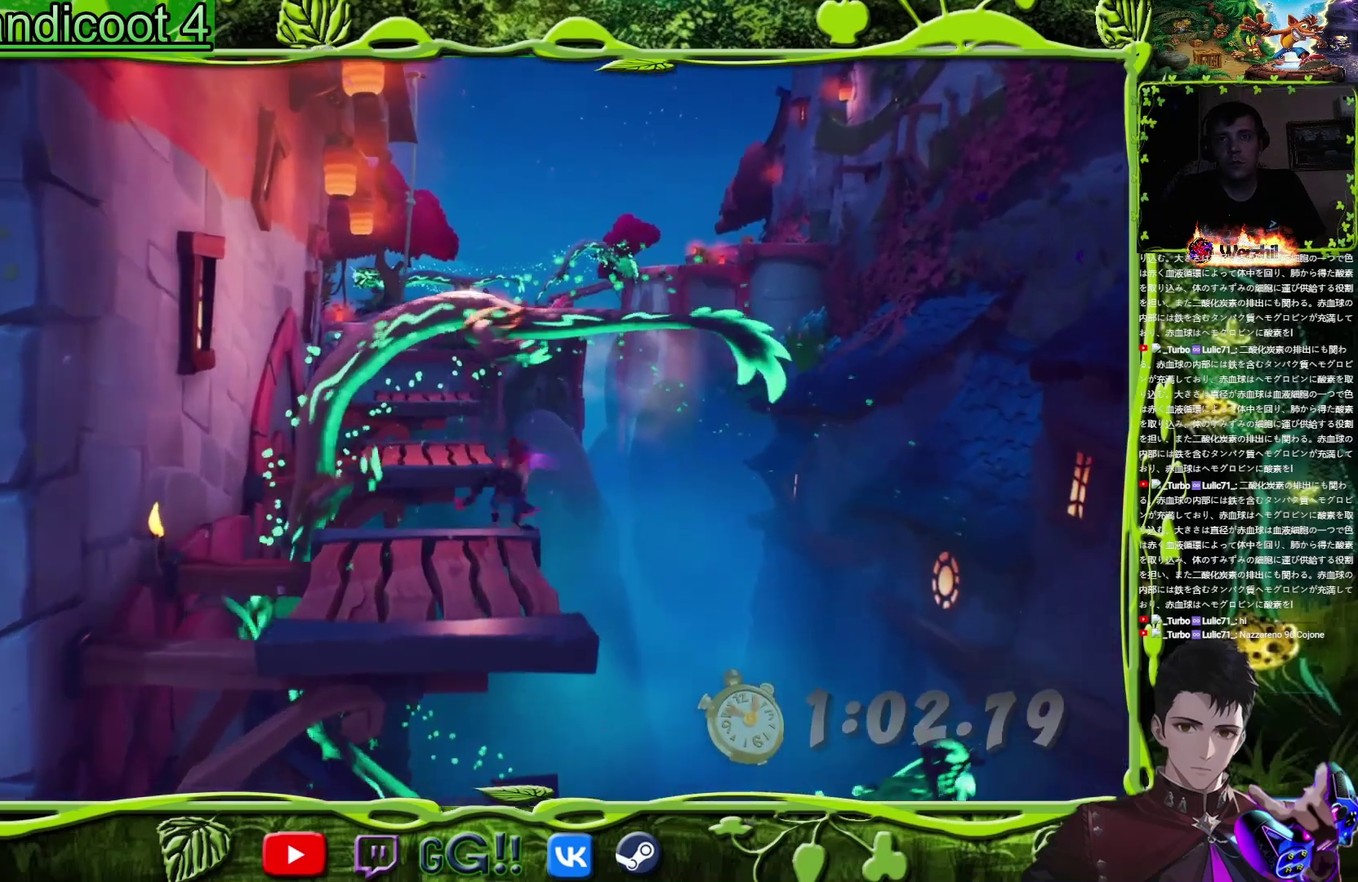
{"buttons": ["DPAD_UP"], "events": [[150, "DPAD_RIGHT", "up"], [217, "CROSS", "up"]]}
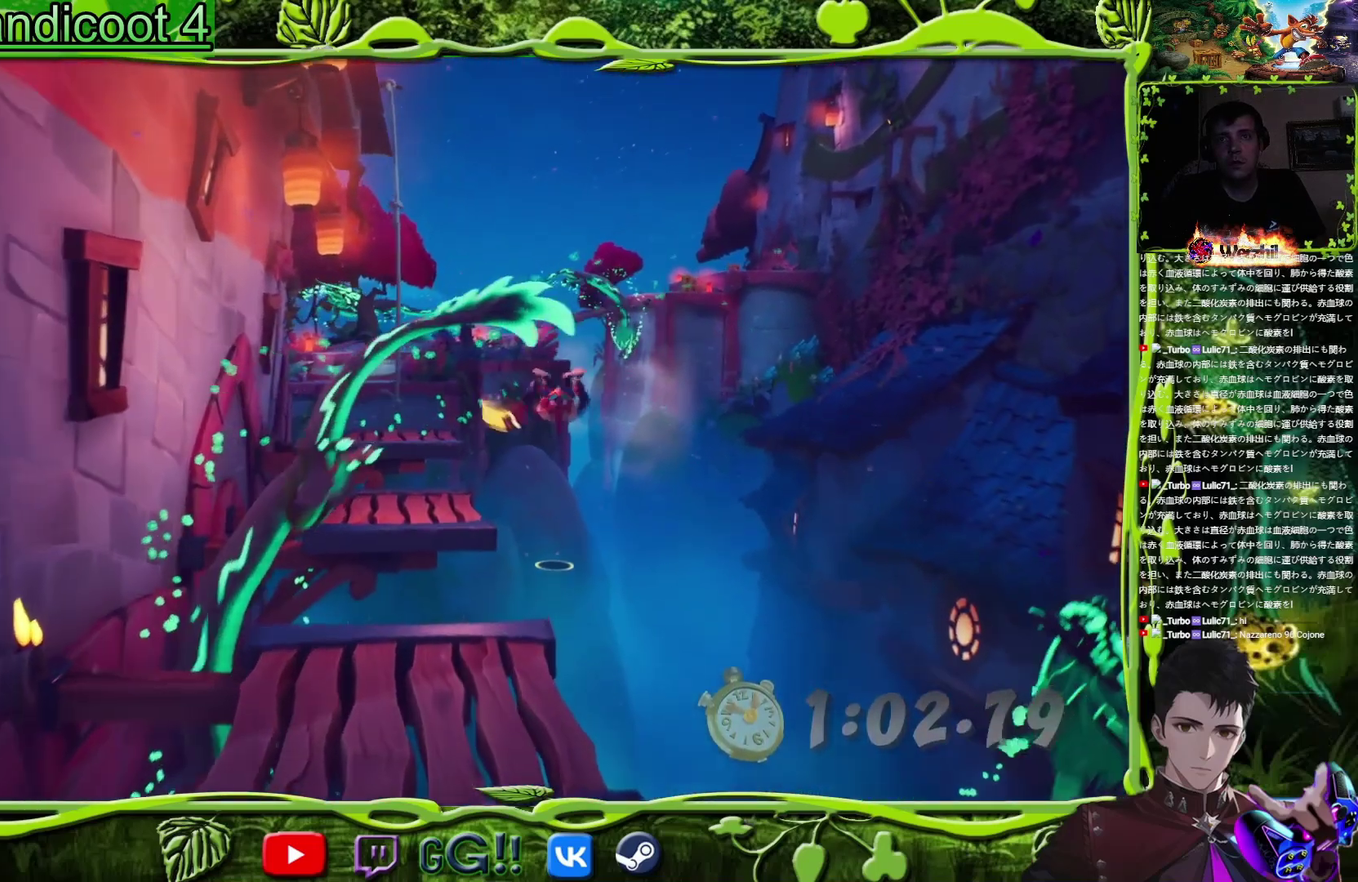
{"buttons": ["DPAD_UP", "DPAD_LEFT"], "events": [[50, "DPAD_LEFT", "down"], [100, "CROSS", "down"], [167, "CROSS", "up"]]}
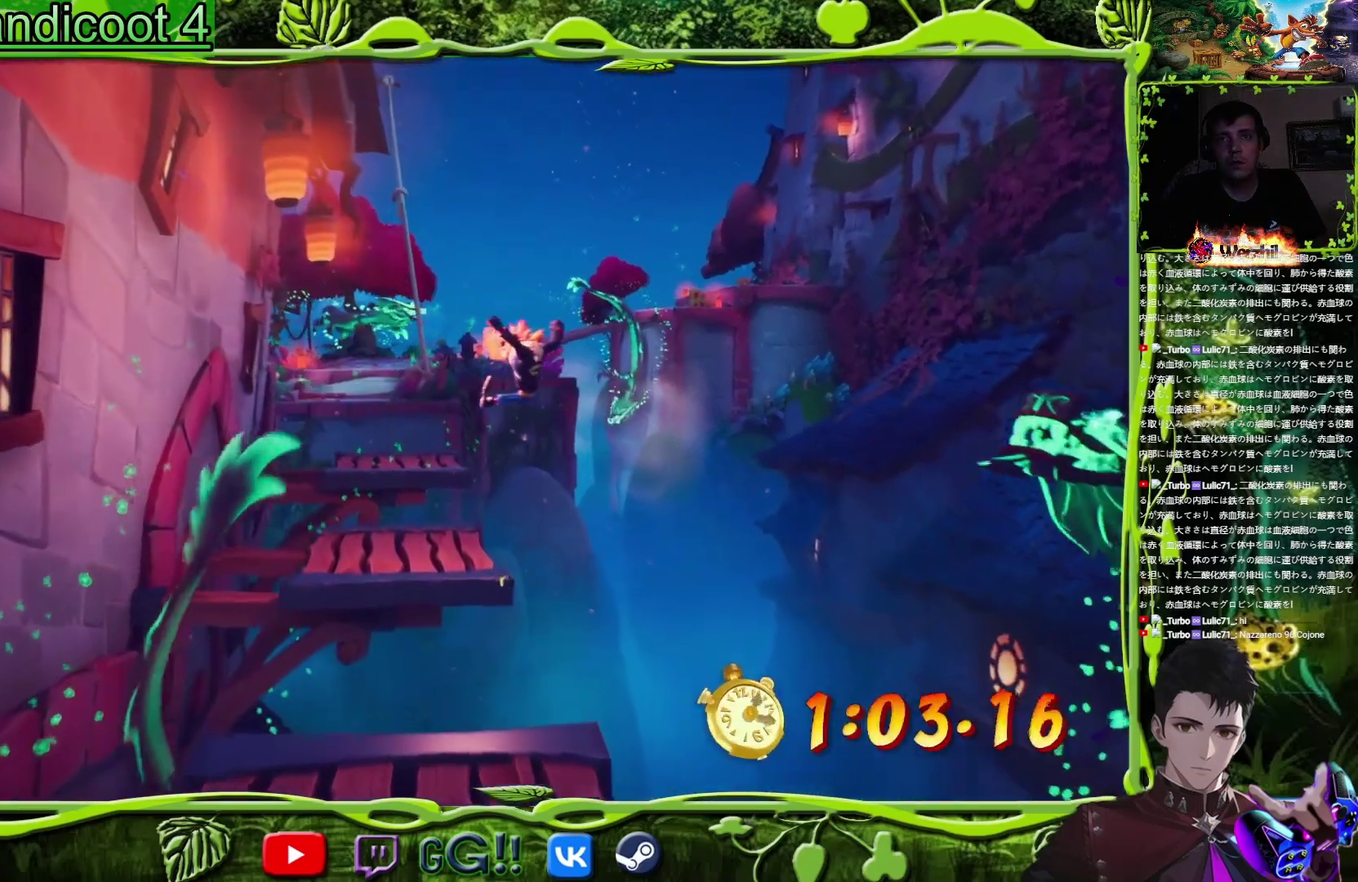
{"buttons": ["DPAD_UP"], "events": [[184, "DPAD_LEFT", "up"]]}
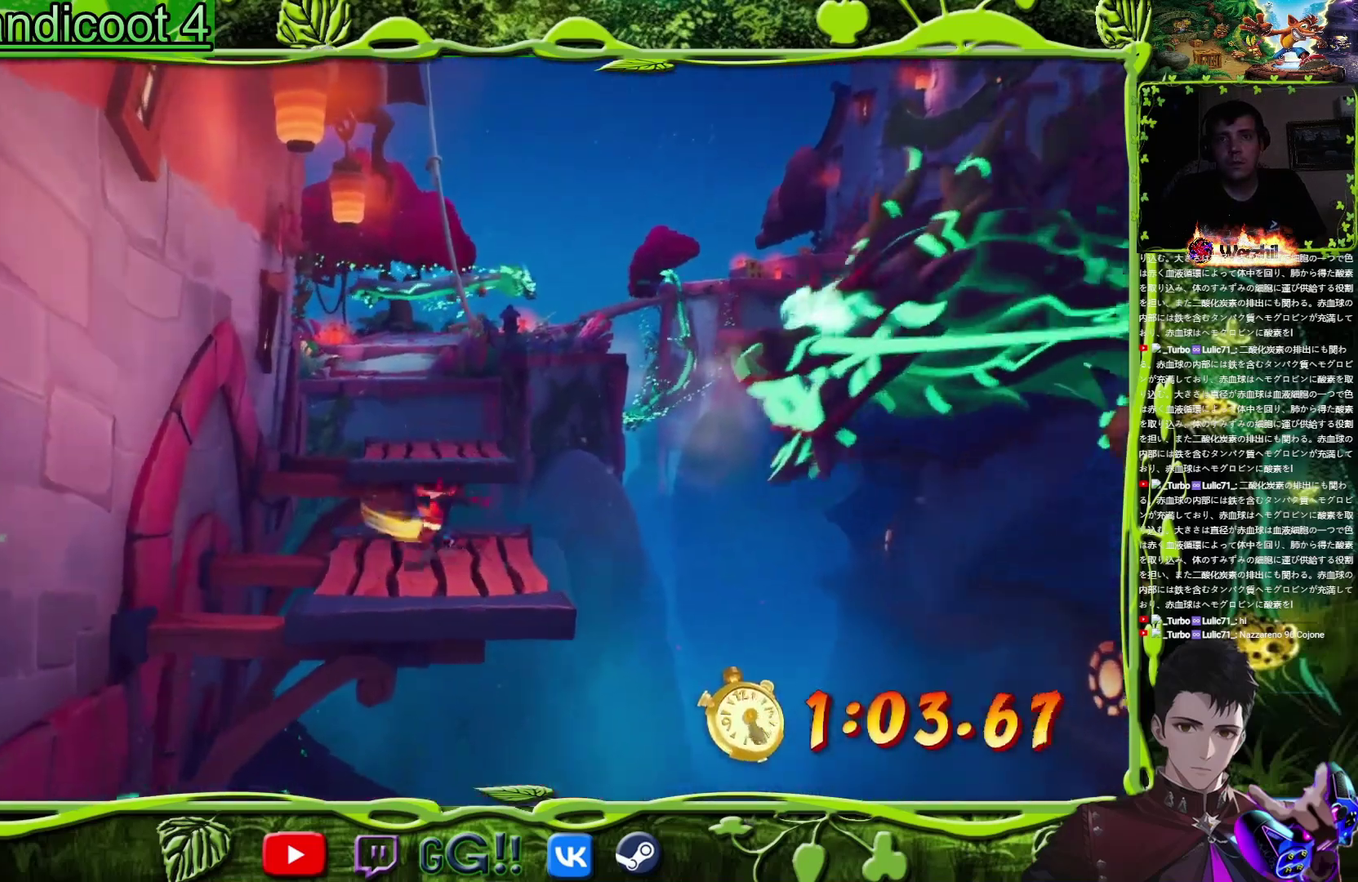
{"buttons": ["CROSS", "DPAD_UP"], "events": [[233, "CROSS", "down"]]}
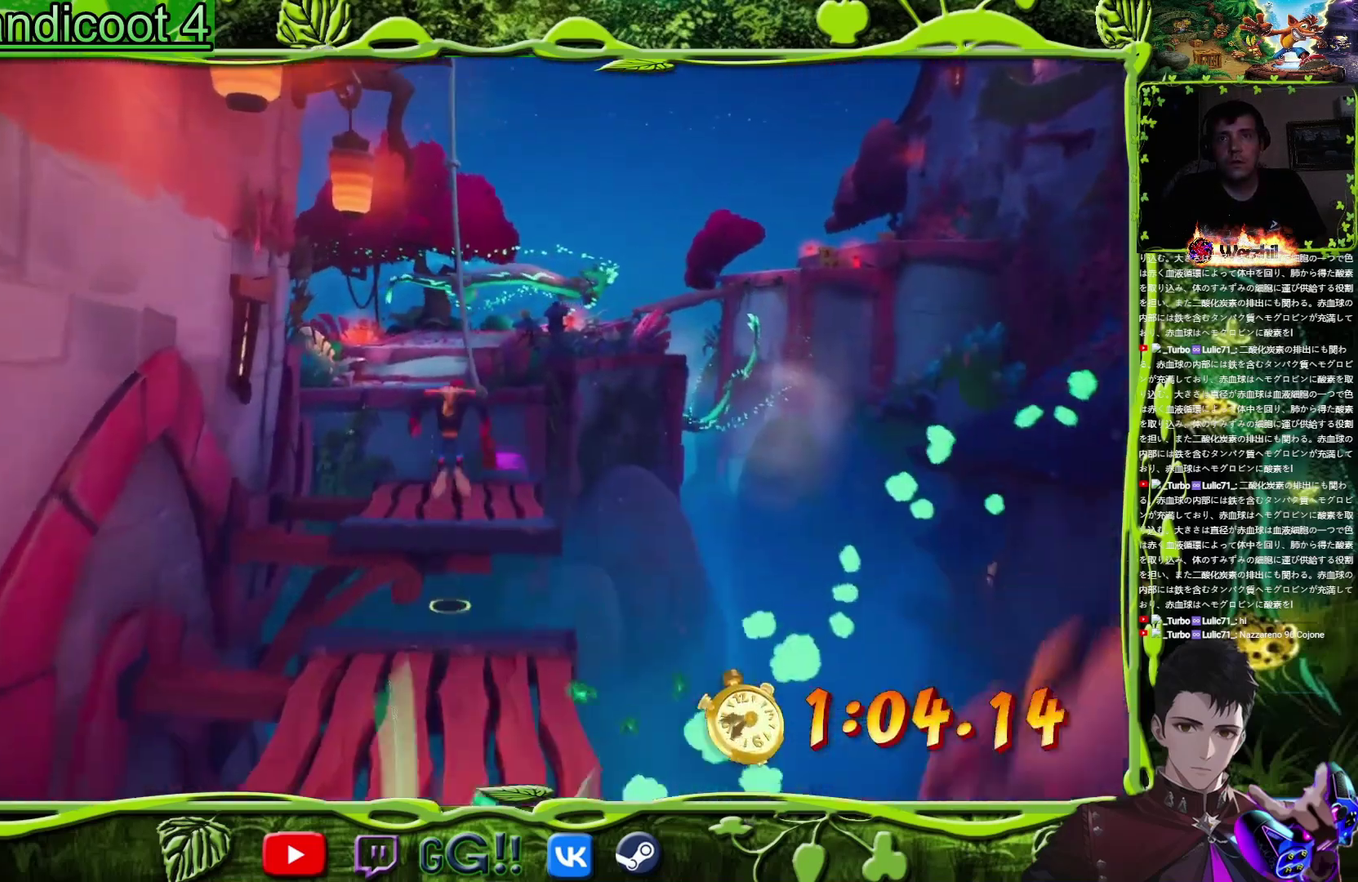
{"buttons": ["DPAD_UP"], "events": [[67, "CROSS", "up"]]}
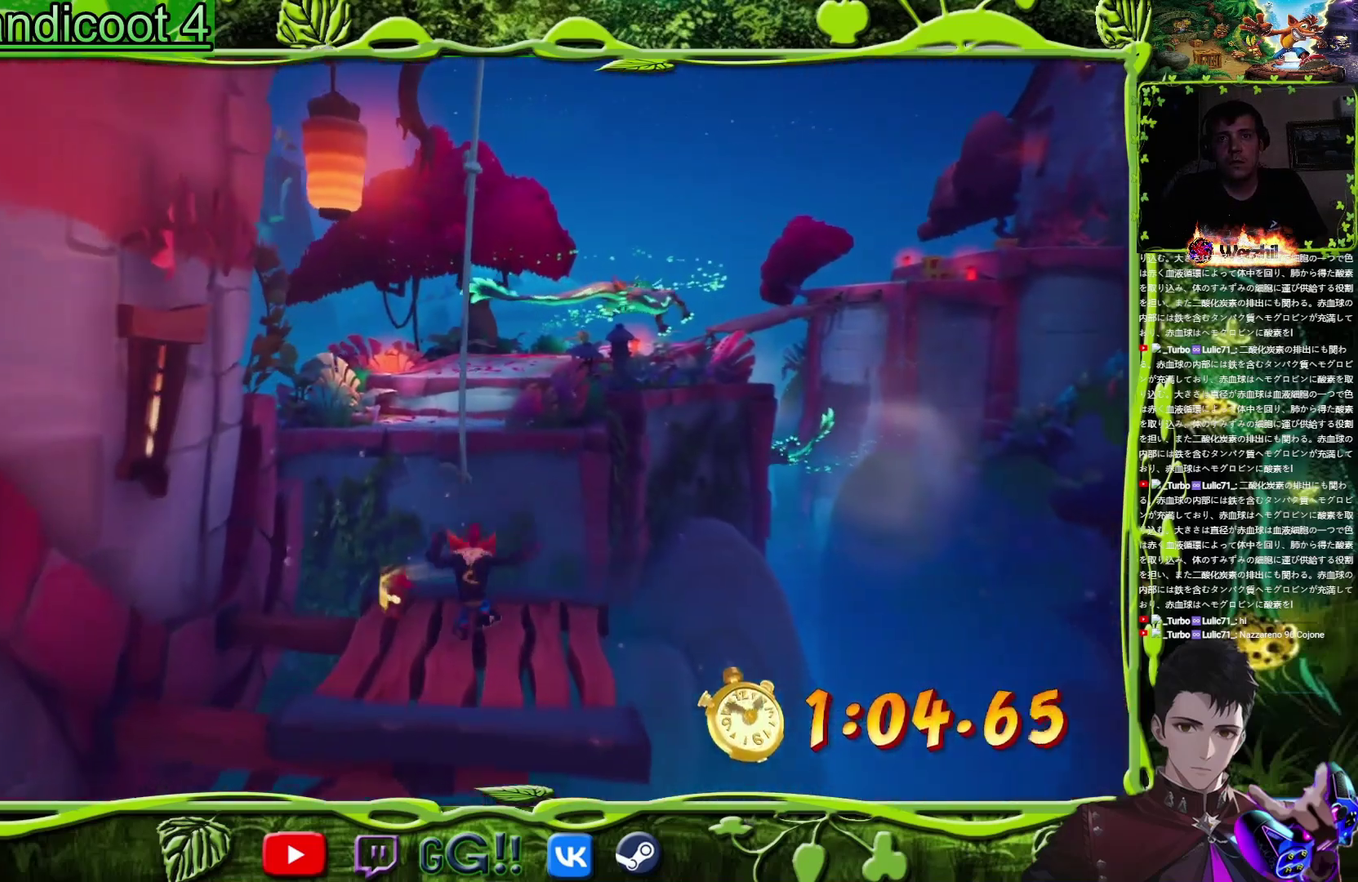
{"buttons": ["DPAD_DOWN"], "events": [[67, "CROSS", "down"], [250, "DPAD_UP", "up"], [317, "CROSS", "up"], [317, "DPAD_DOWN", "down"]]}
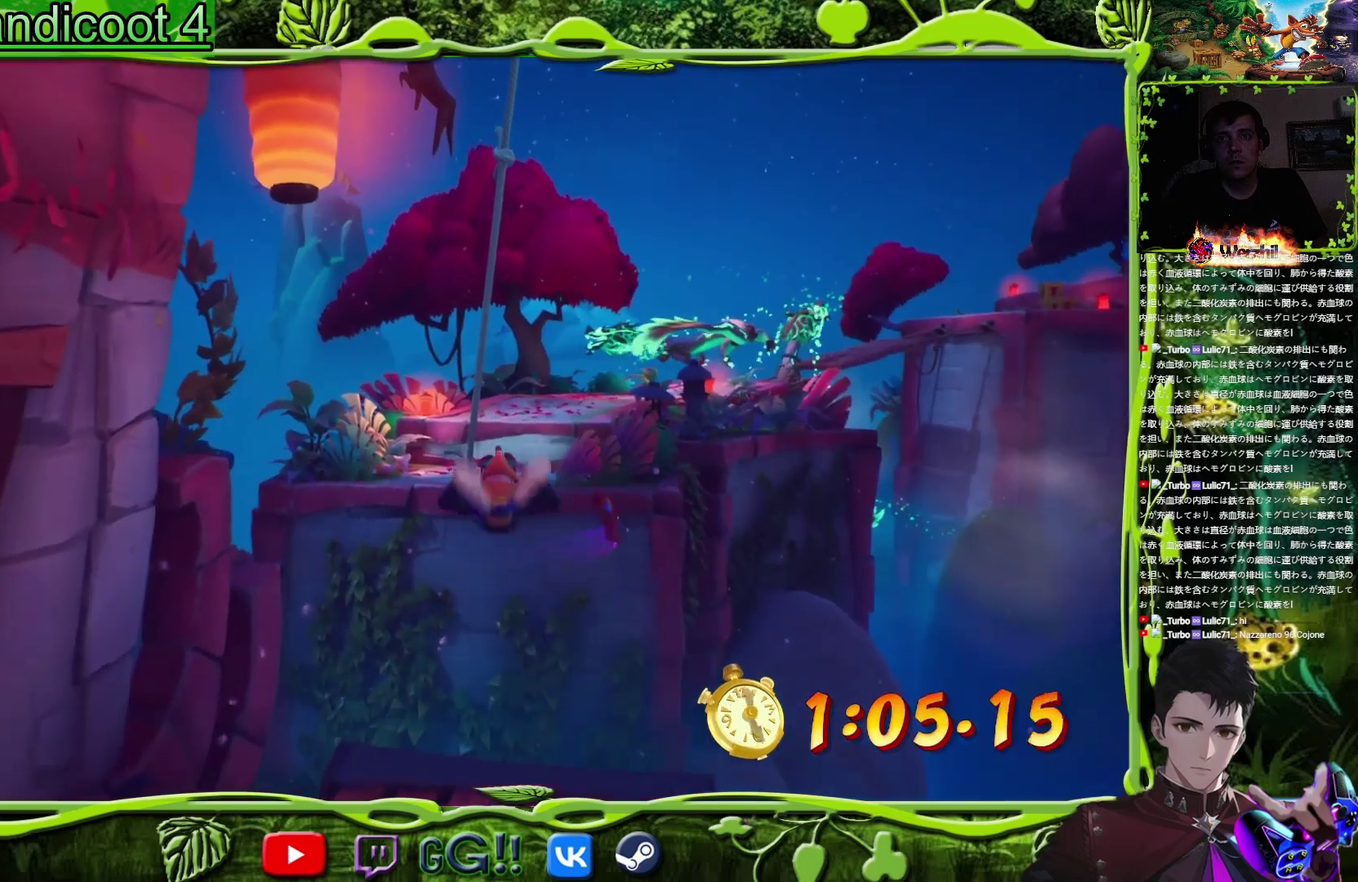
{"buttons": [], "events": [[167, "CROSS", "down"], [284, "CROSS", "up"], [317, "DPAD_DOWN", "up"]]}
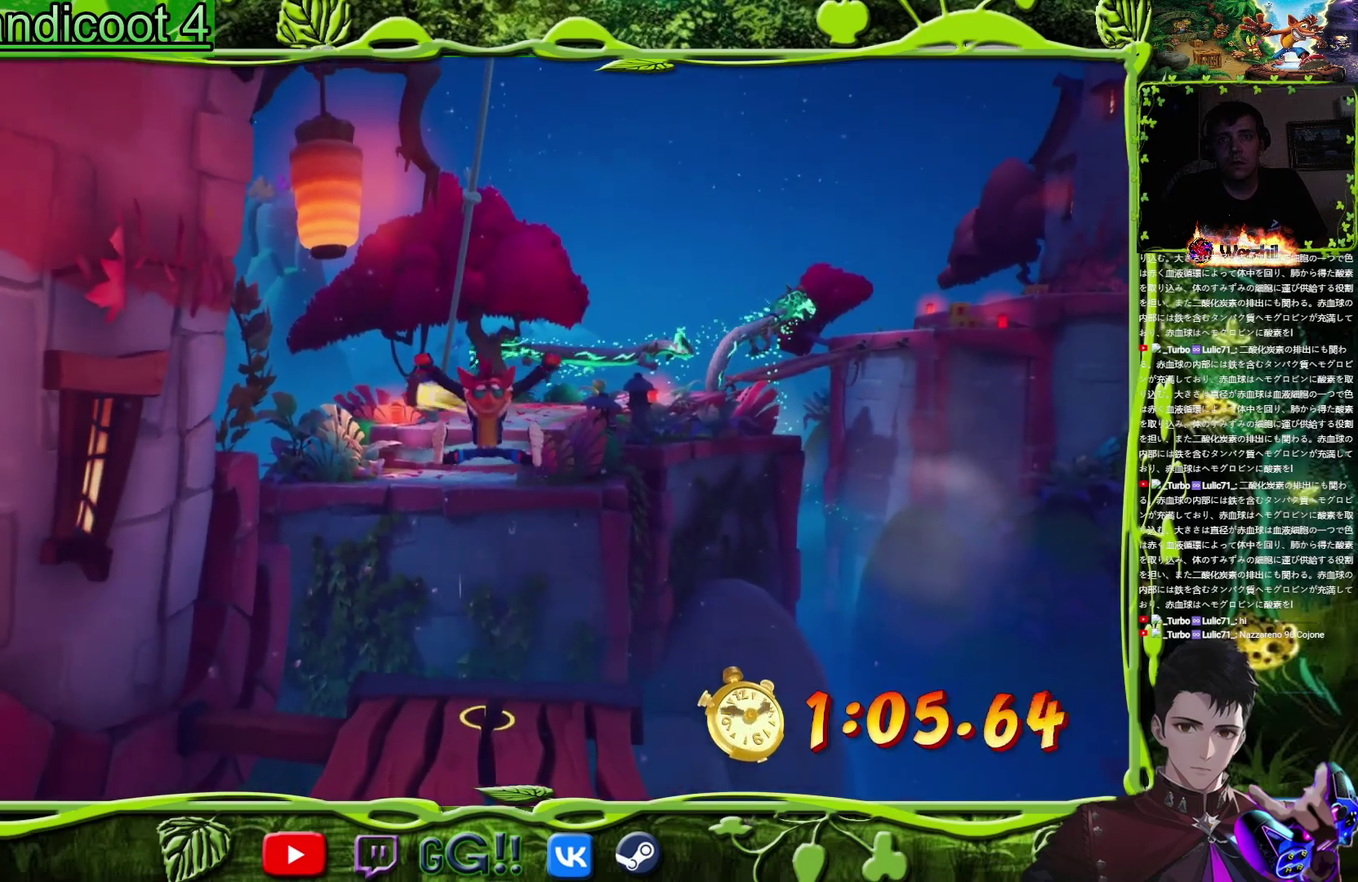
{"buttons": [], "events": [[50, "DPAD_UP", "down"], [150, "DPAD_UP", "up"]]}
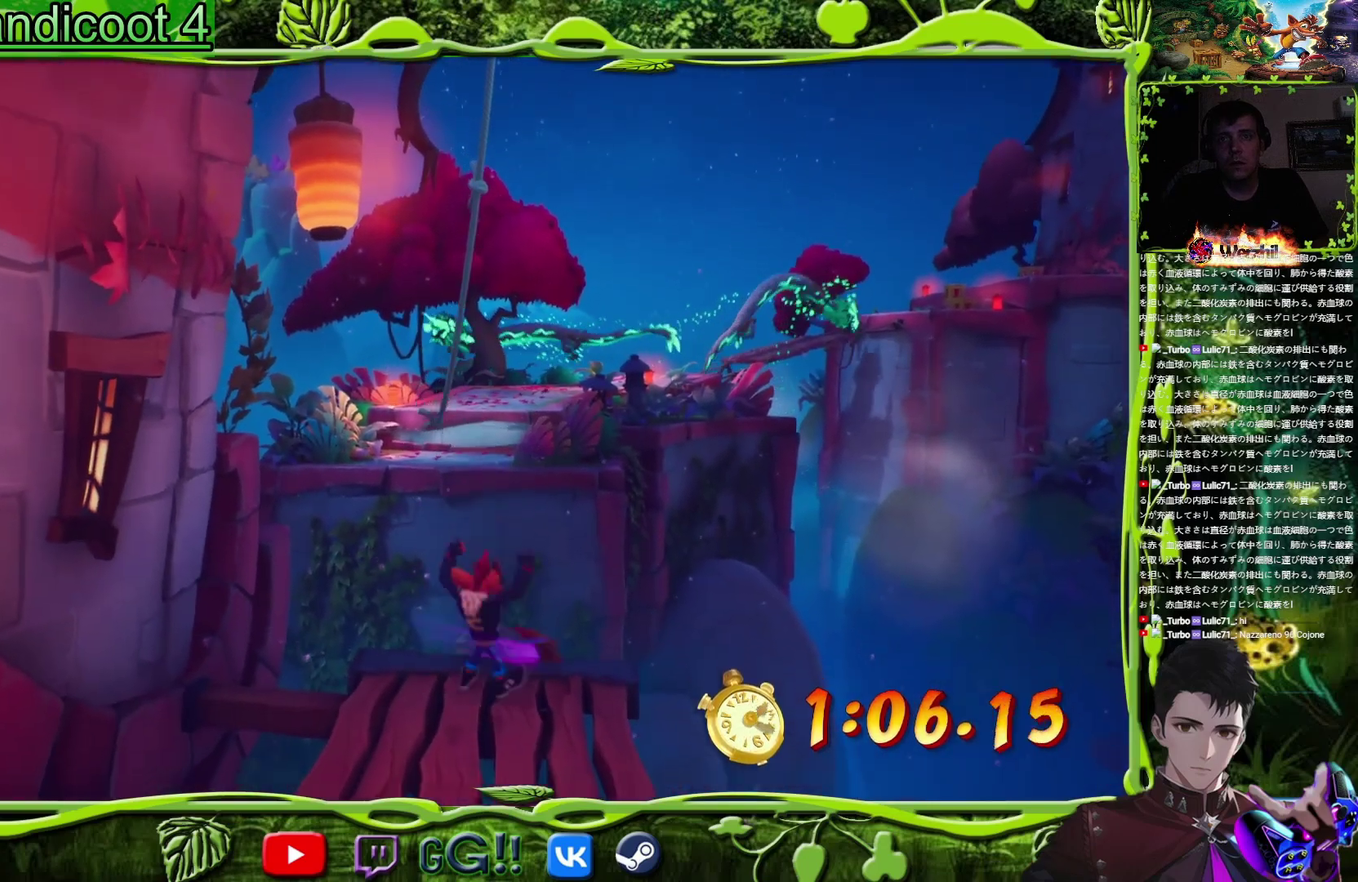
{"buttons": ["CROSS", "DPAD_UP", "DPAD_RIGHT"], "events": [[34, "DPAD_UP", "down"], [134, "CROSS", "down"], [418, "DPAD_RIGHT", "down"]]}
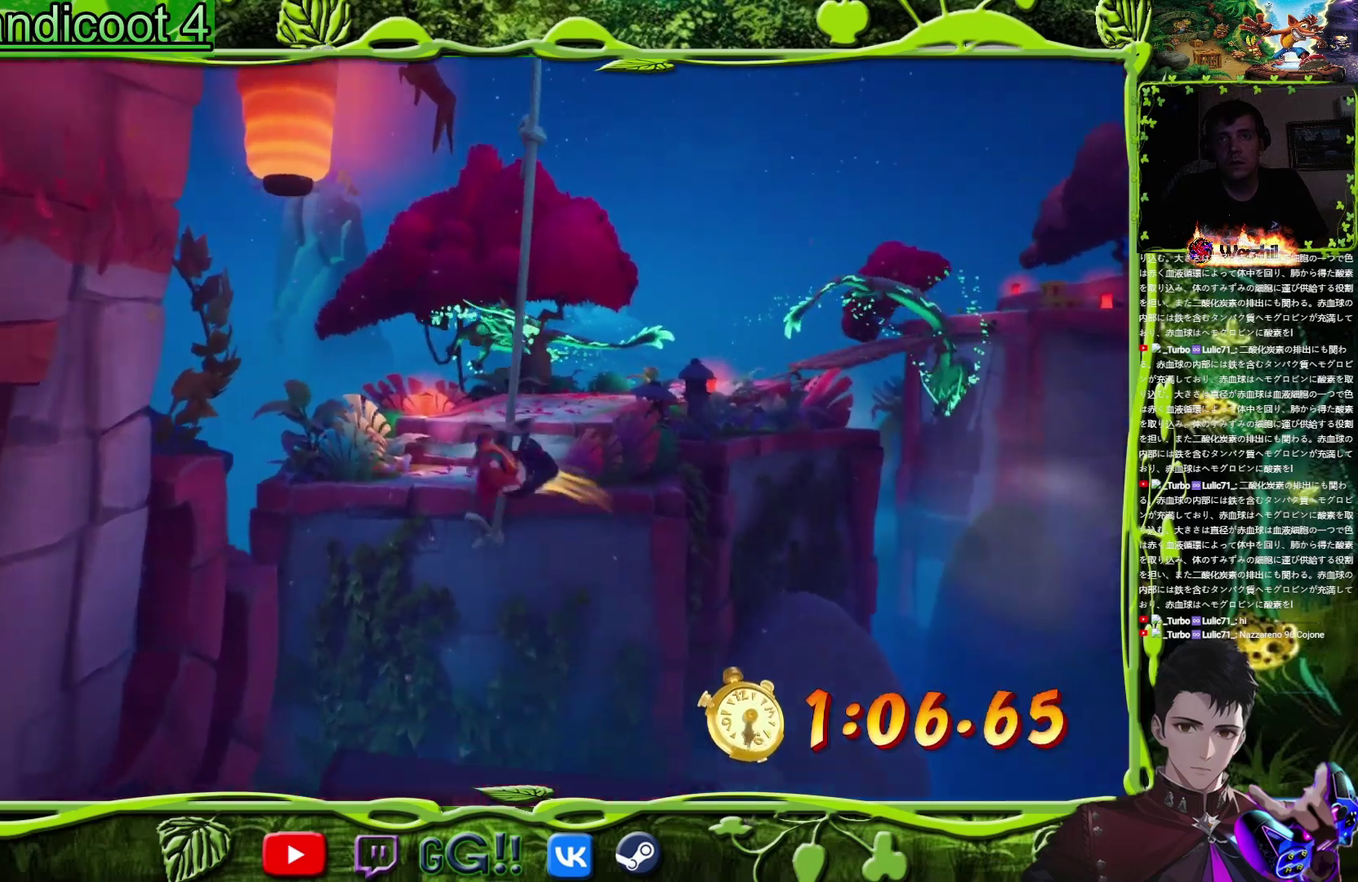
{"buttons": ["DPAD_UP"], "events": [[83, "CROSS", "up"], [117, "DPAD_RIGHT", "up"], [200, "DPAD_LEFT", "down"], [384, "DPAD_LEFT", "up"]]}
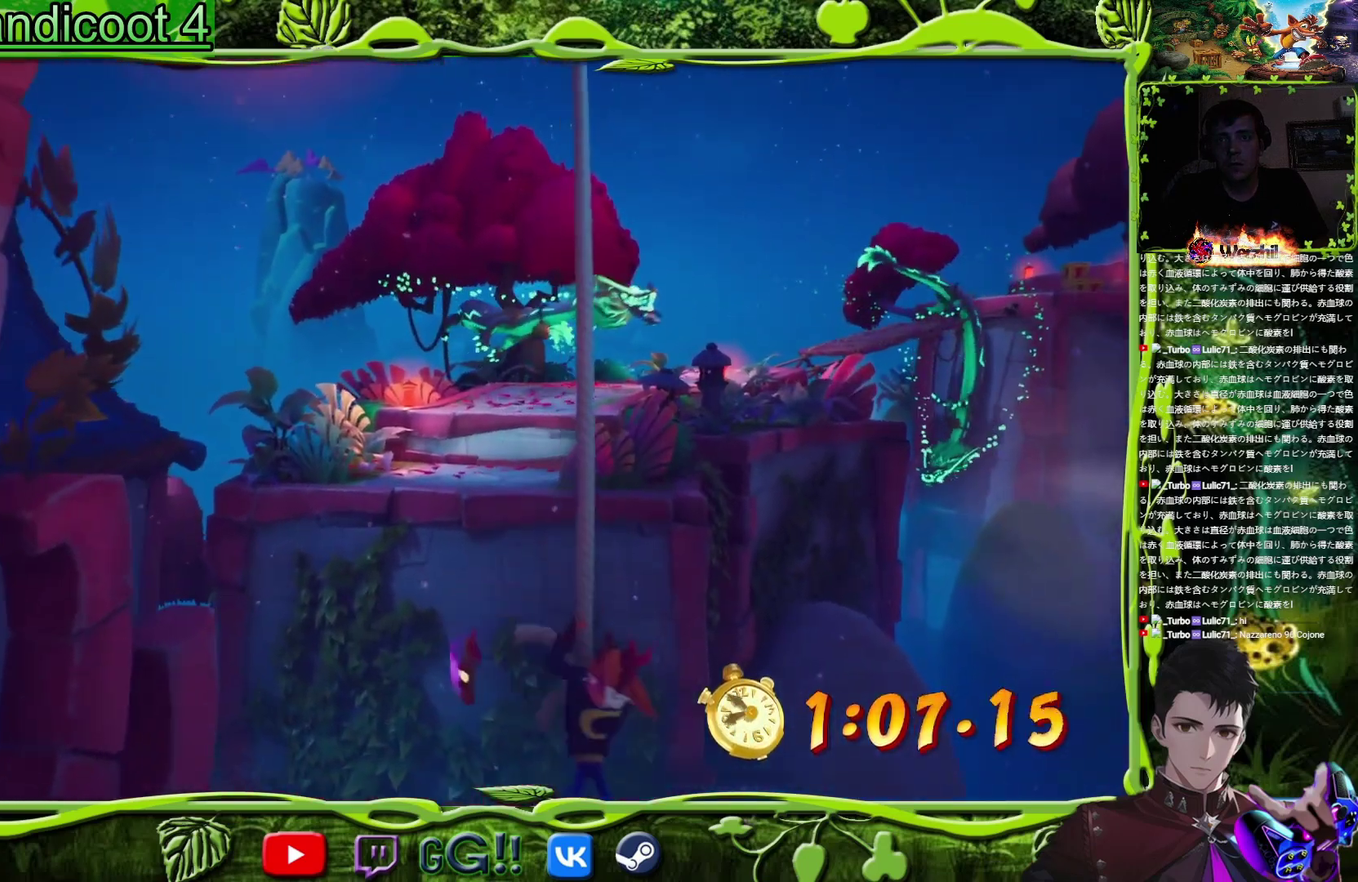
{"buttons": ["DPAD_UP"], "events": [[17, "CROSS", "down"], [84, "CROSS", "up"], [284, "DPAD_RIGHT", "down"], [468, "DPAD_RIGHT", "up"]]}
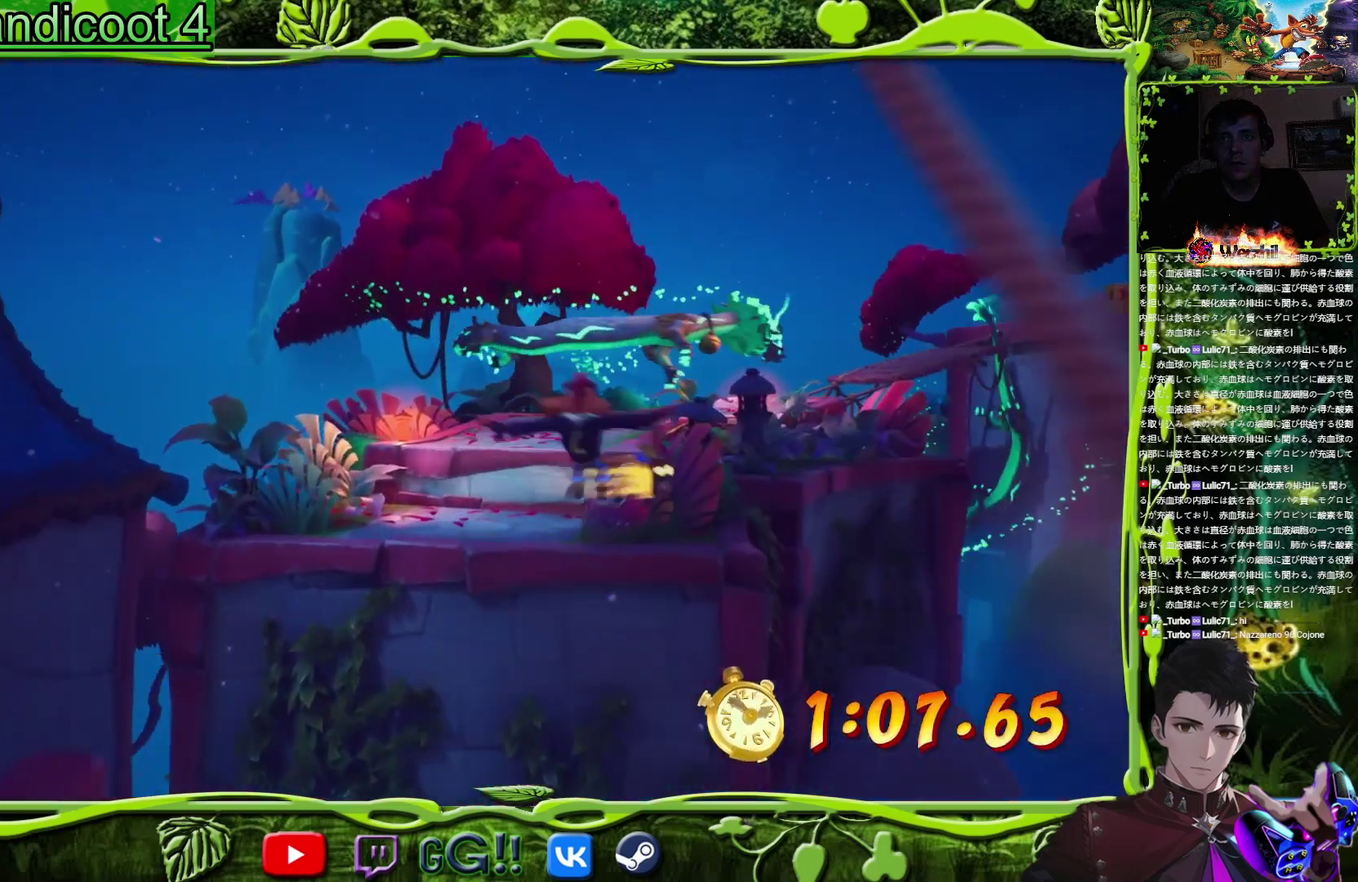
{"buttons": ["CROSS", "DPAD_UP"], "events": [[267, "CROSS", "down"]]}
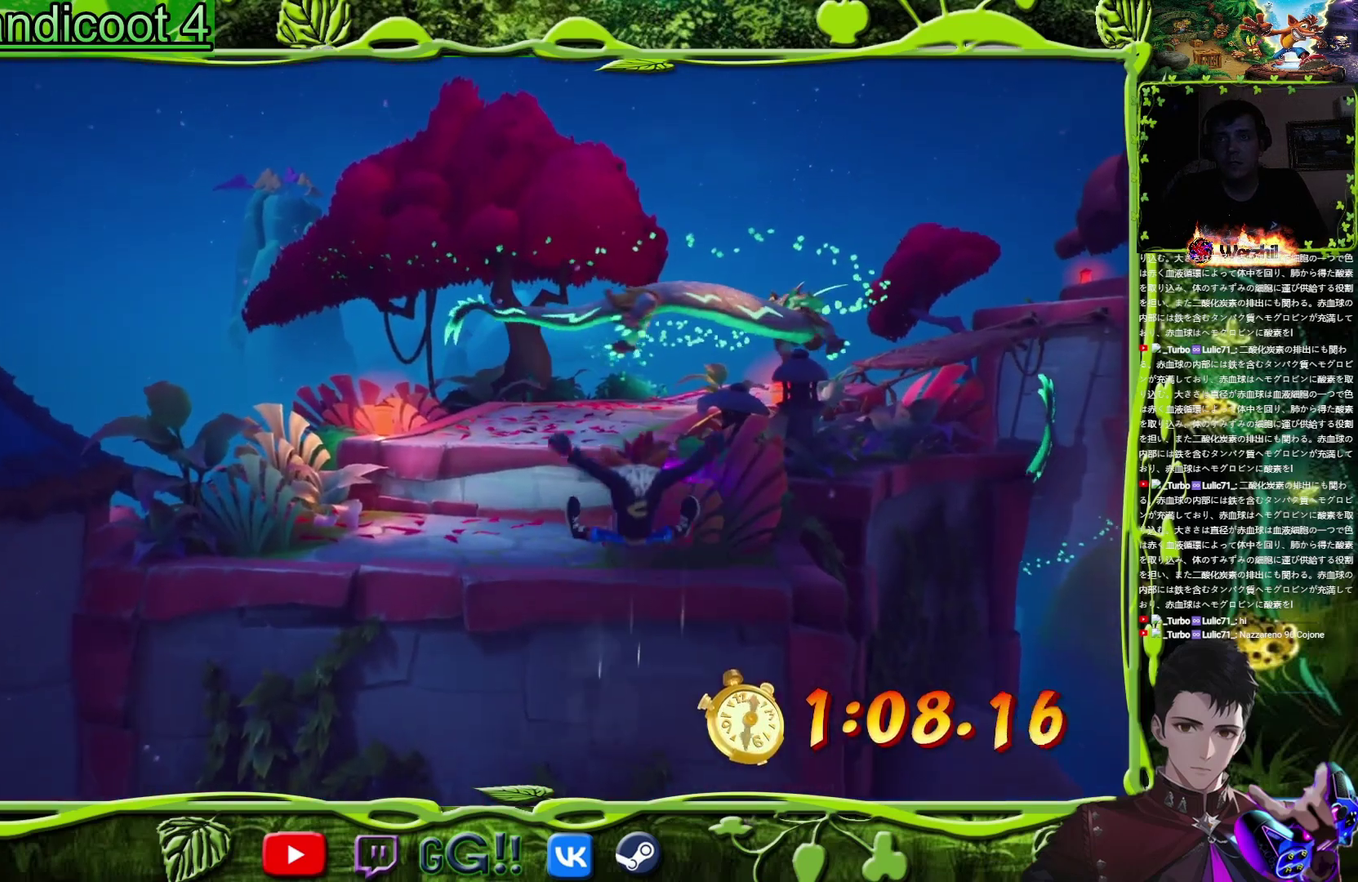
{"buttons": ["DPAD_UP"], "events": [[51, "DPAD_LEFT", "down"], [201, "DPAD_LEFT", "up"], [234, "SQUARE", "down"], [267, "CROSS", "up"], [384, "SQUARE", "up"]]}
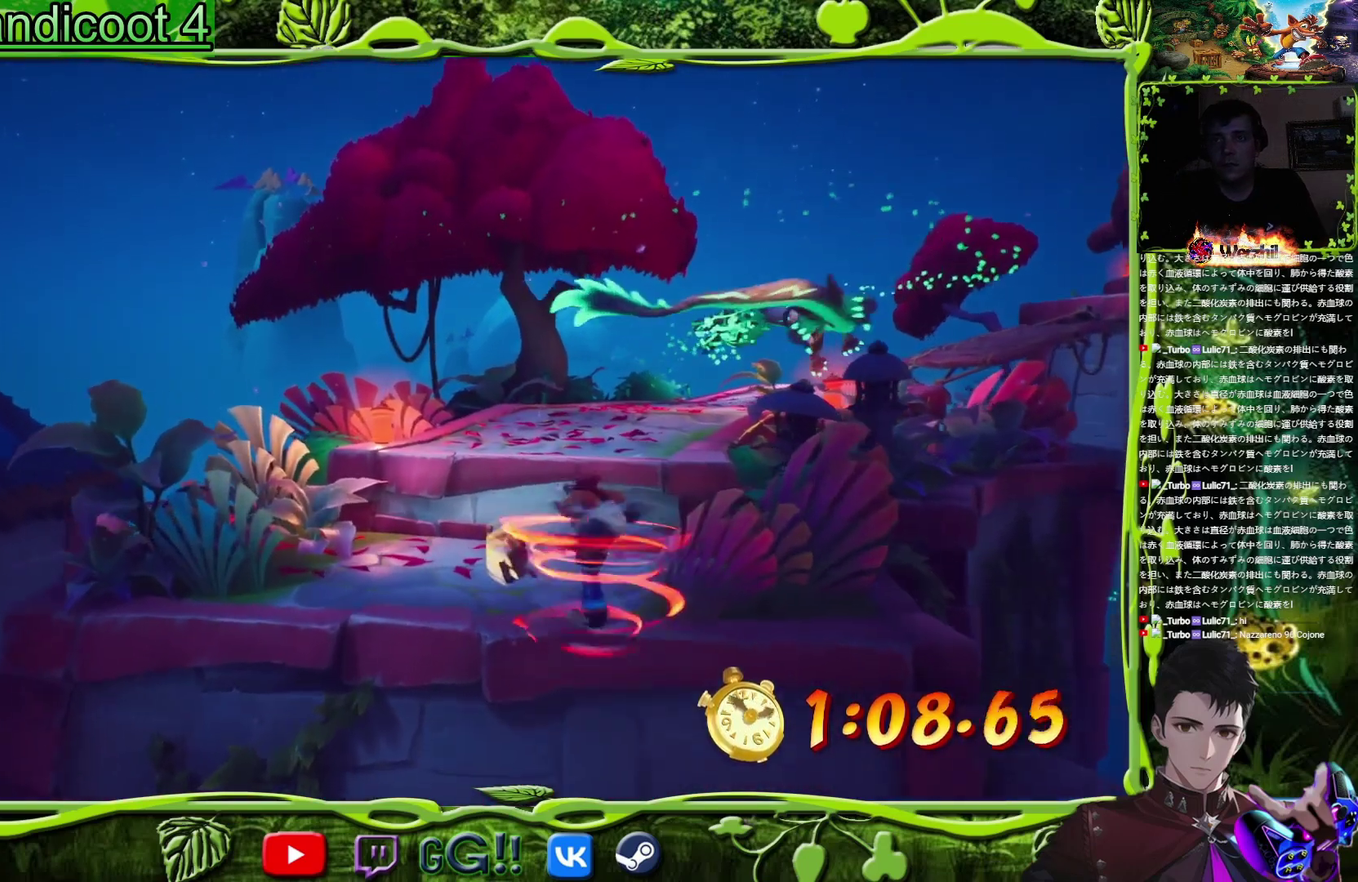
{"buttons": ["DPAD_UP"], "events": [[33, "CROSS", "down"], [234, "CROSS", "up"]]}
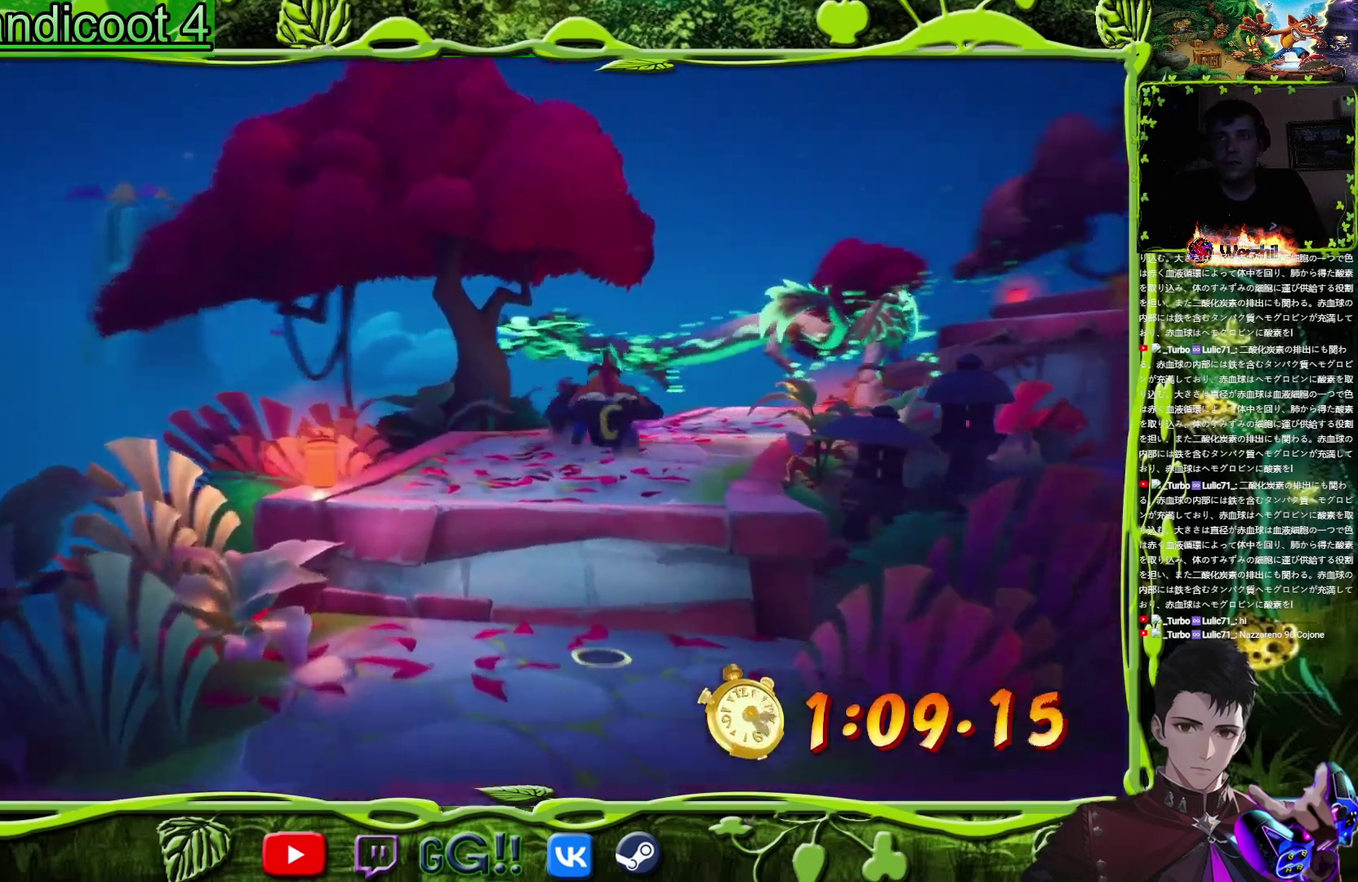
{"buttons": ["DPAD_UP"], "events": [[134, "CROSS", "down"], [301, "CROSS", "up"]]}
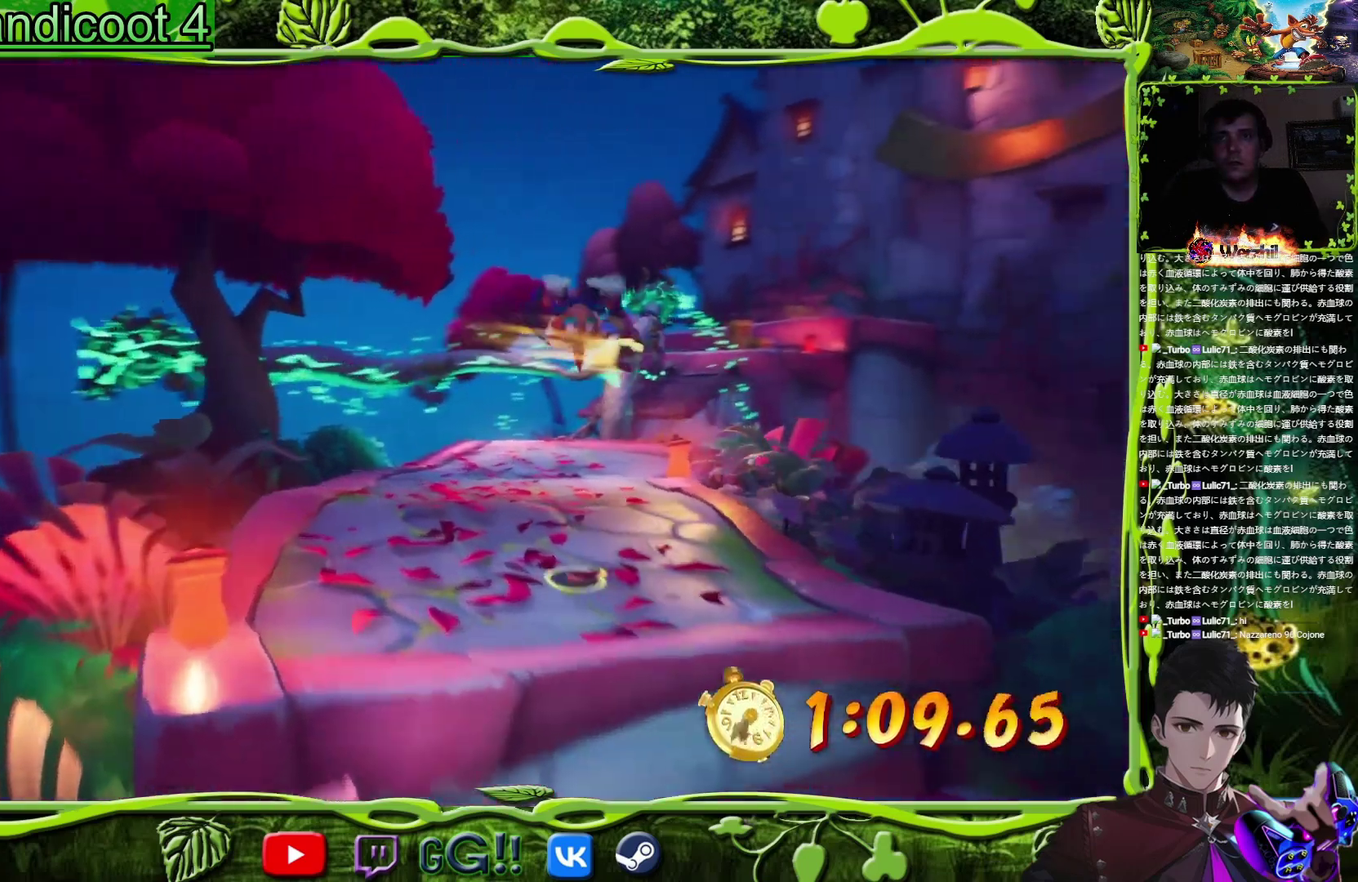
{"buttons": ["CIRCLE", "DPAD_UP"], "events": [[234, "DPAD_LEFT", "down"], [317, "DPAD_LEFT", "up"], [417, "CIRCLE", "down"]]}
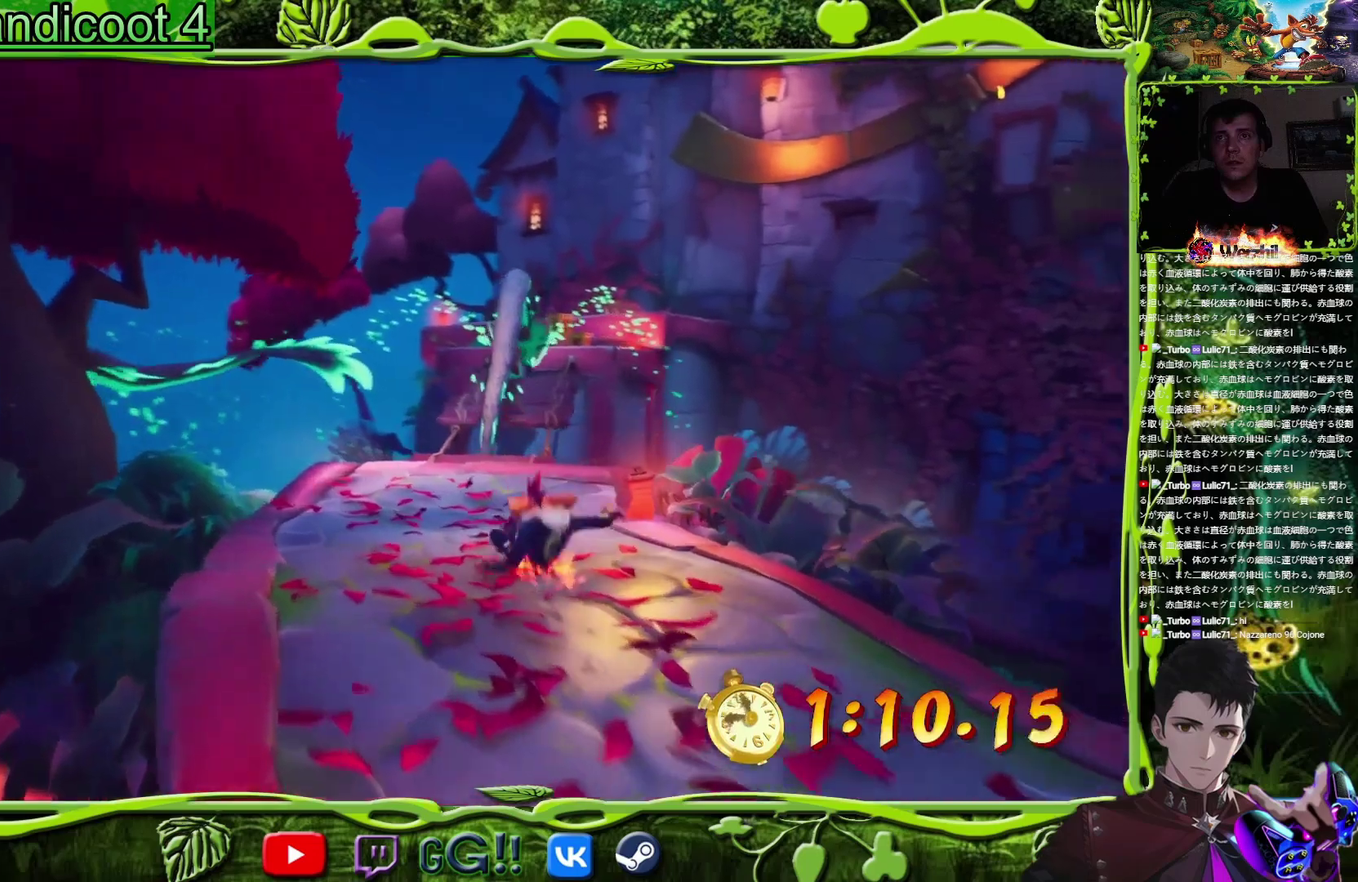
{"buttons": ["SQUARE", "DPAD_UP"], "events": [[17, "CIRCLE", "up"], [101, "SQUARE", "down"], [234, "SQUARE", "up"], [334, "DPAD_LEFT", "down"], [451, "DPAD_LEFT", "up"], [451, "SQUARE", "down"]]}
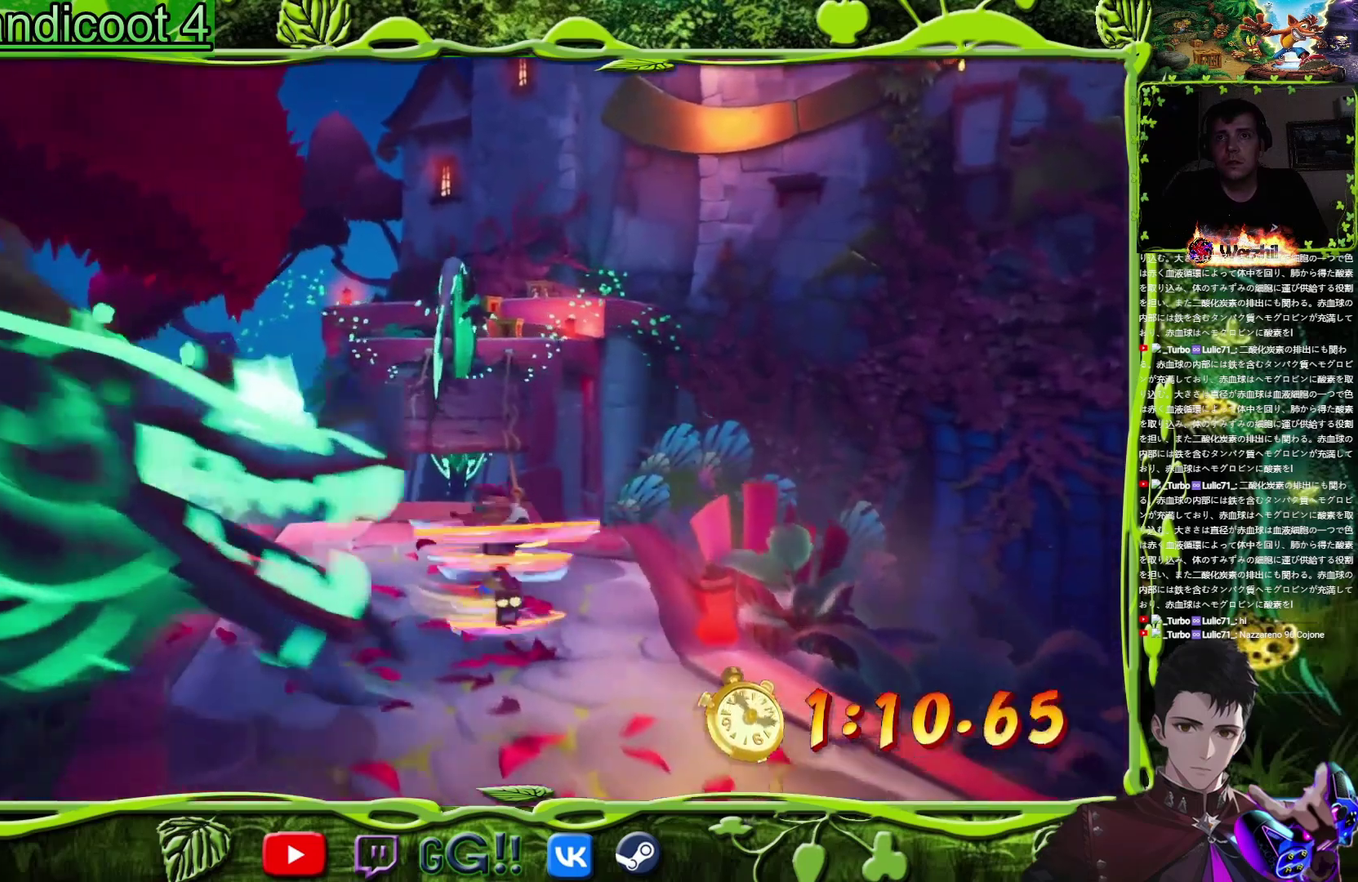
{"buttons": ["CROSS", "SQUARE", "DPAD_UP"], "events": [[100, "SQUARE", "up"], [367, "CROSS", "down"], [500, "SQUARE", "down"]]}
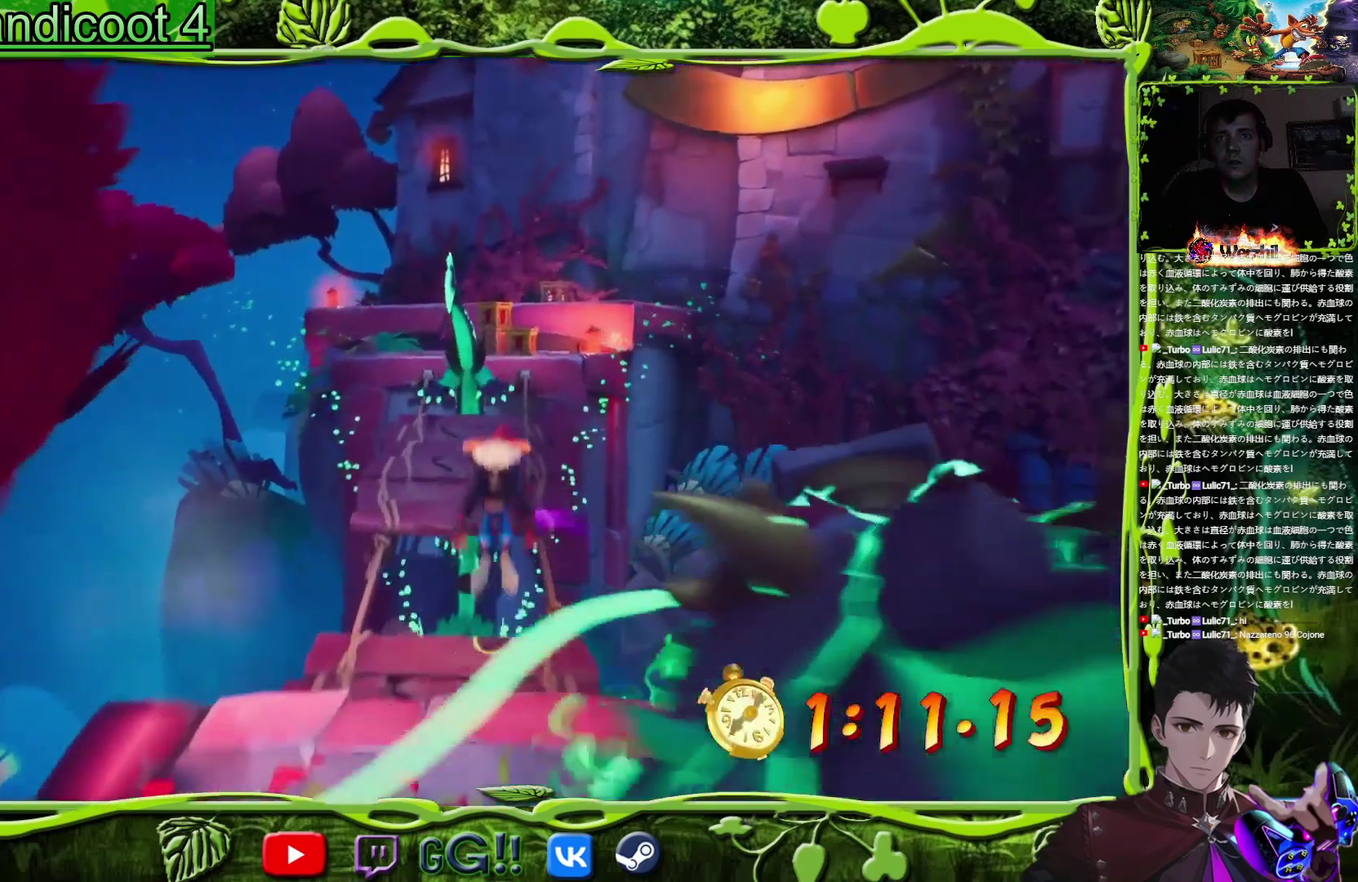
{"buttons": ["DPAD_UP"], "events": [[201, "SQUARE", "up"], [217, "CROSS", "up"], [351, "SQUARE", "down"], [501, "SQUARE", "up"]]}
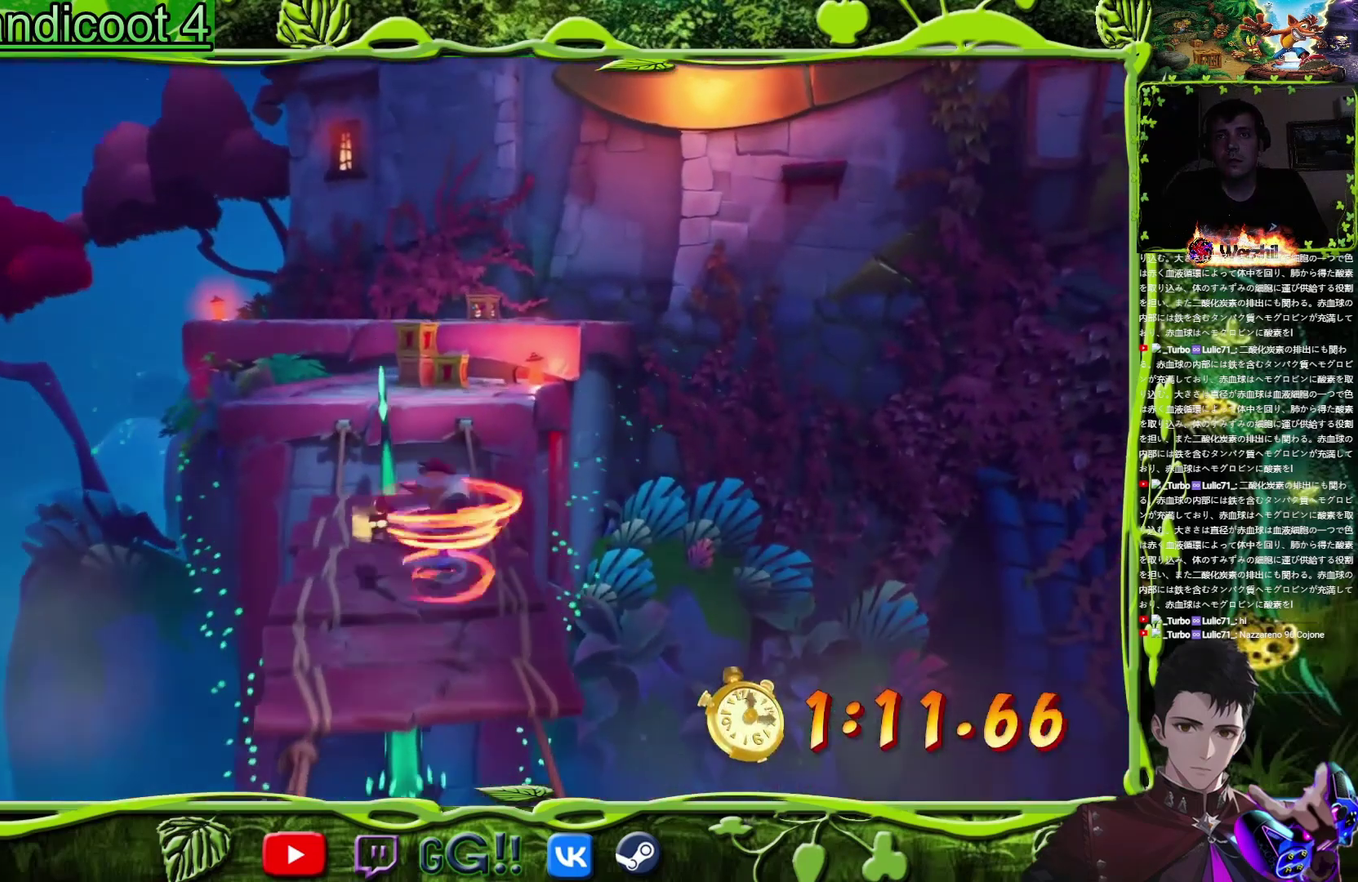
{"buttons": ["CROSS", "DPAD_UP"], "events": [[317, "CROSS", "down"]]}
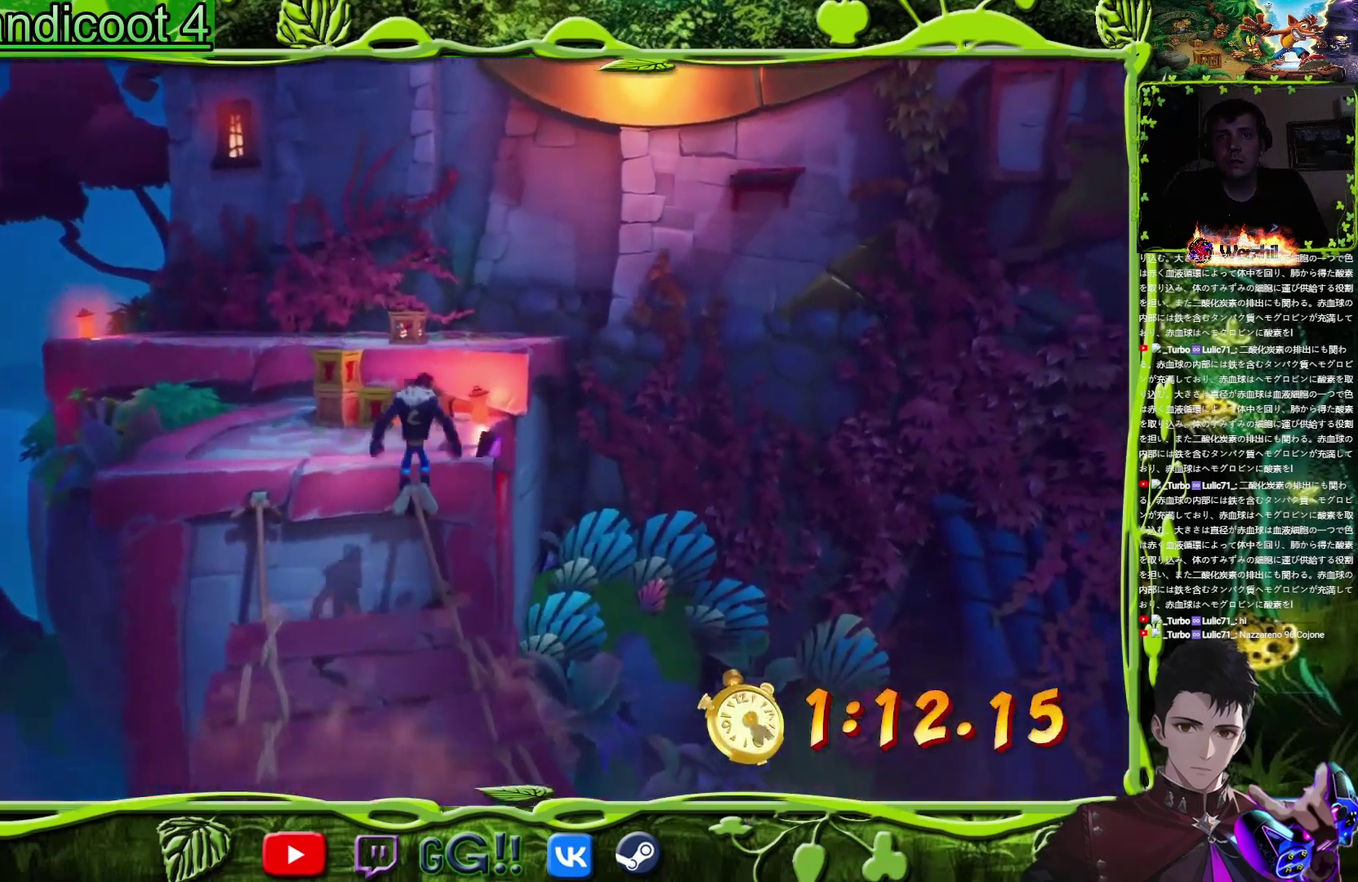
{"buttons": ["SQUARE", "DPAD_UP"], "events": [[67, "SQUARE", "down"], [101, "DPAD_LEFT", "down"], [151, "L1", "down"], [284, "CROSS", "up"], [284, "SQUARE", "up"], [301, "L1", "up"], [484, "DPAD_LEFT", "up"], [484, "SQUARE", "down"]]}
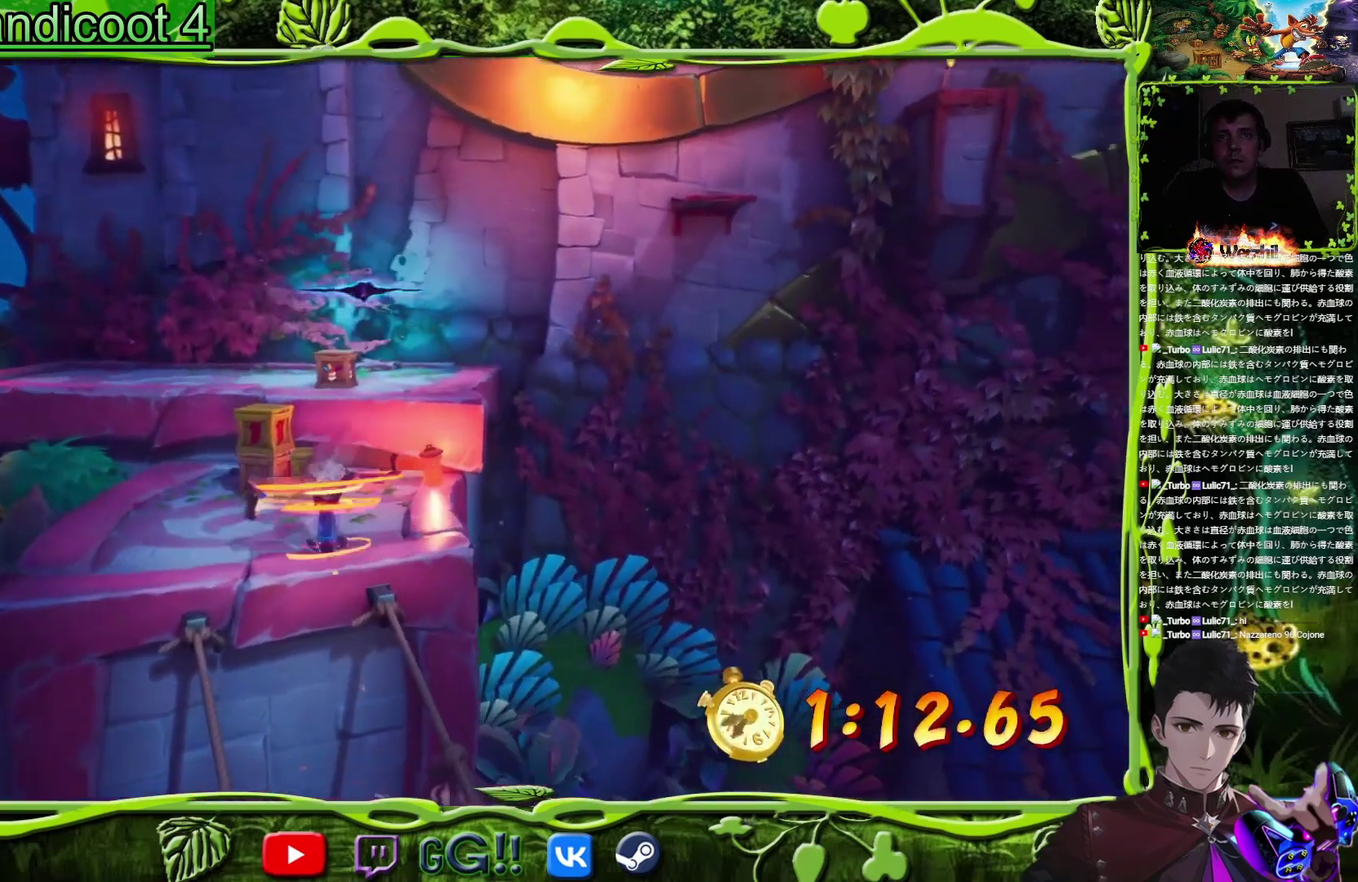
{"buttons": ["DPAD_UP"], "events": [[150, "SQUARE", "up"], [250, "DPAD_LEFT", "down"], [334, "SQUARE", "down"], [400, "DPAD_LEFT", "up"], [484, "SQUARE", "up"]]}